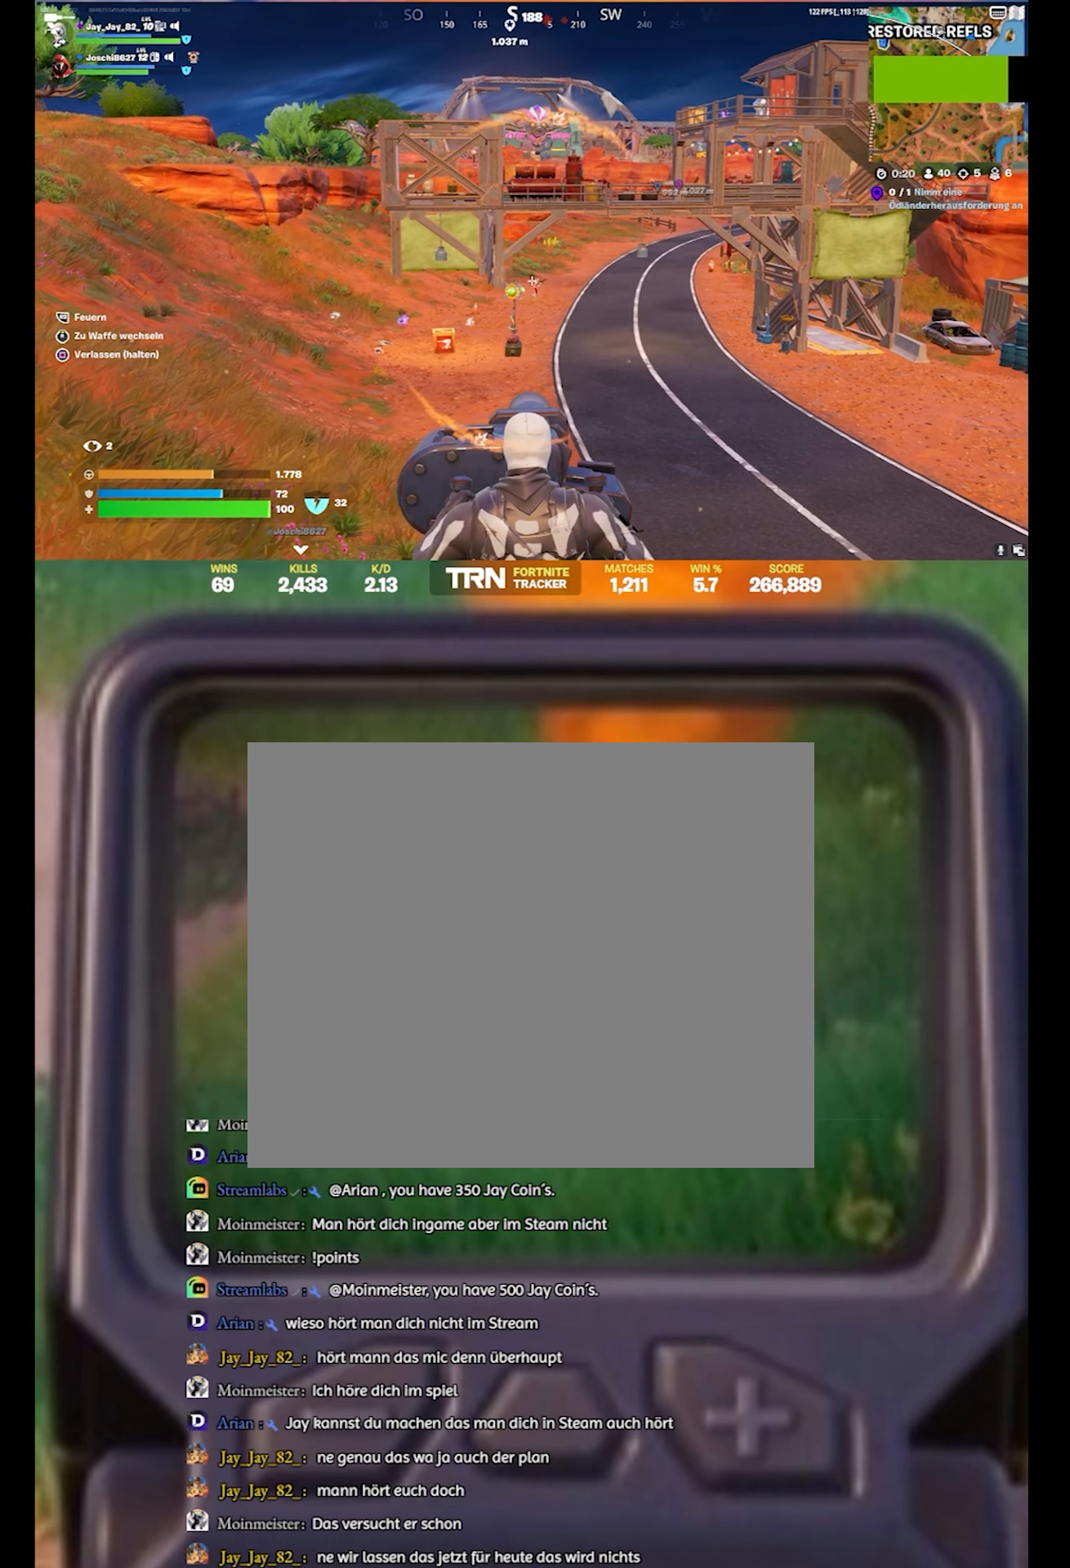
Gameplay with a controller (PlayStation layout); each line is a JSON object with the inputs held at the frame after it (dt_ms = milliseconds from this image to that frame). "events" lists button and stick changes between this image and that frame as [ms after this image, input, new state], when the widget could be followed in between.
{"dt_ms": 500, "buttons": ["L2", "R2"], "left_stick": "center", "right_stick": "right", "events": [[34, "right_stick", "up-right"], [200, "right_stick", "right"], [450, "R2", "down"]]}
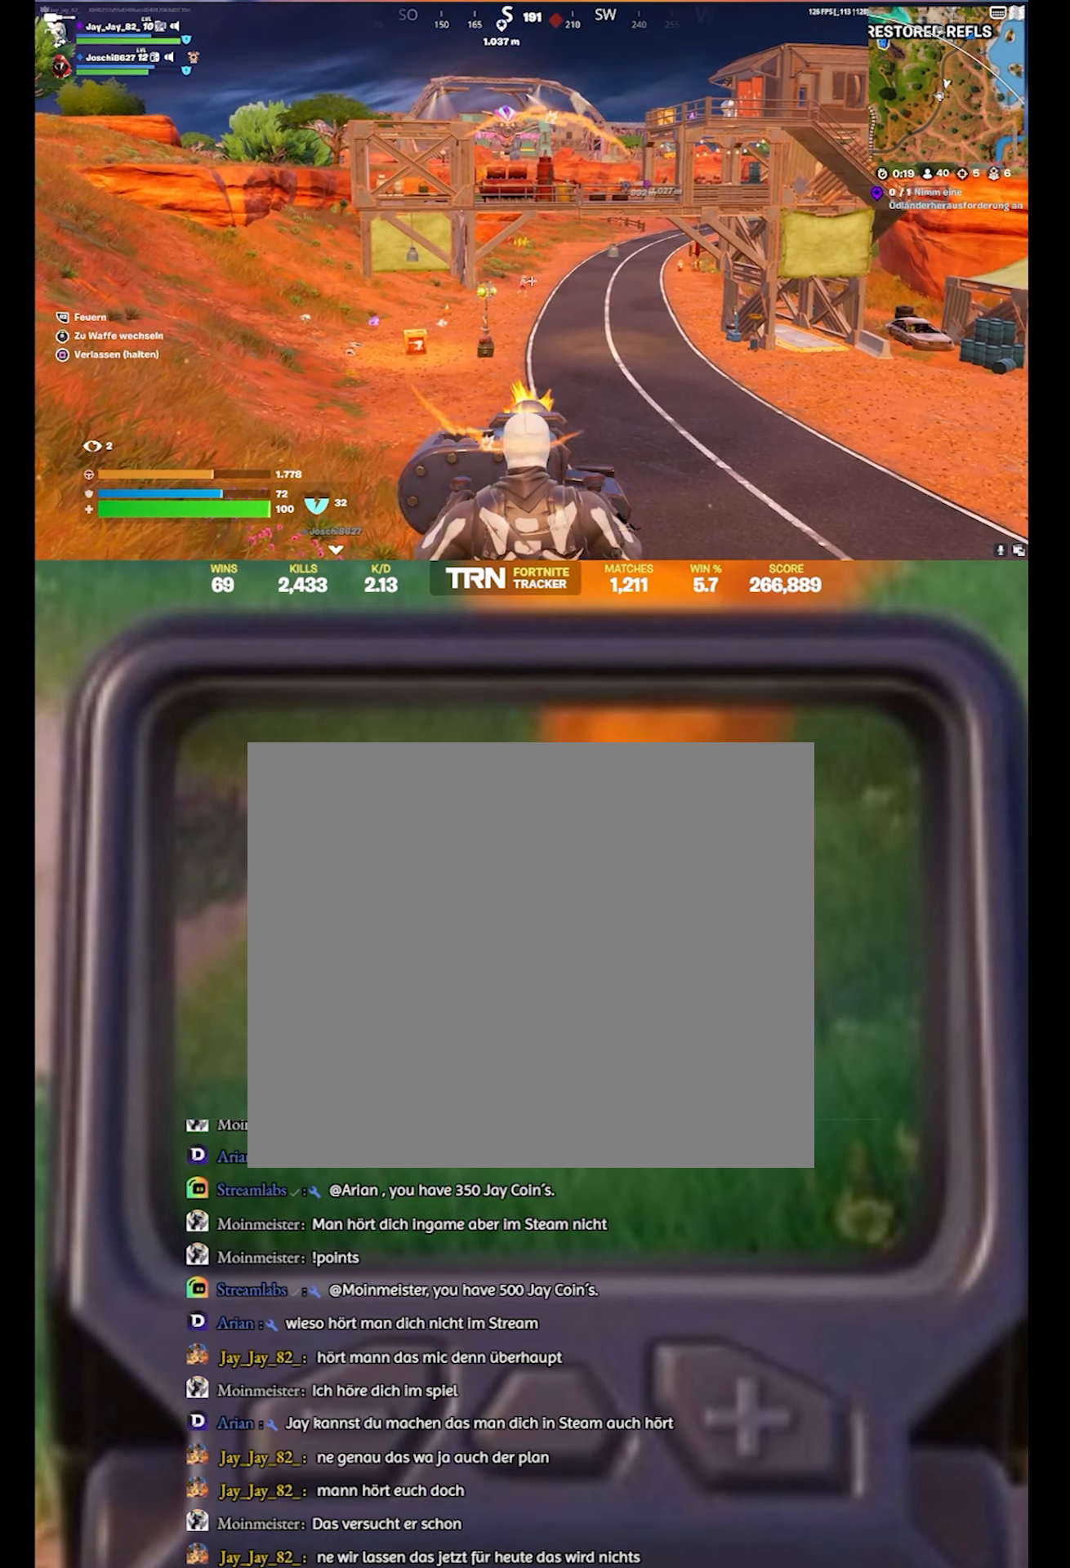
{"dt_ms": 500, "buttons": ["L2"], "left_stick": "center", "right_stick": "up-right", "events": [[100, "right_stick", "center"], [150, "R2", "up"], [450, "right_stick", "up-right"]]}
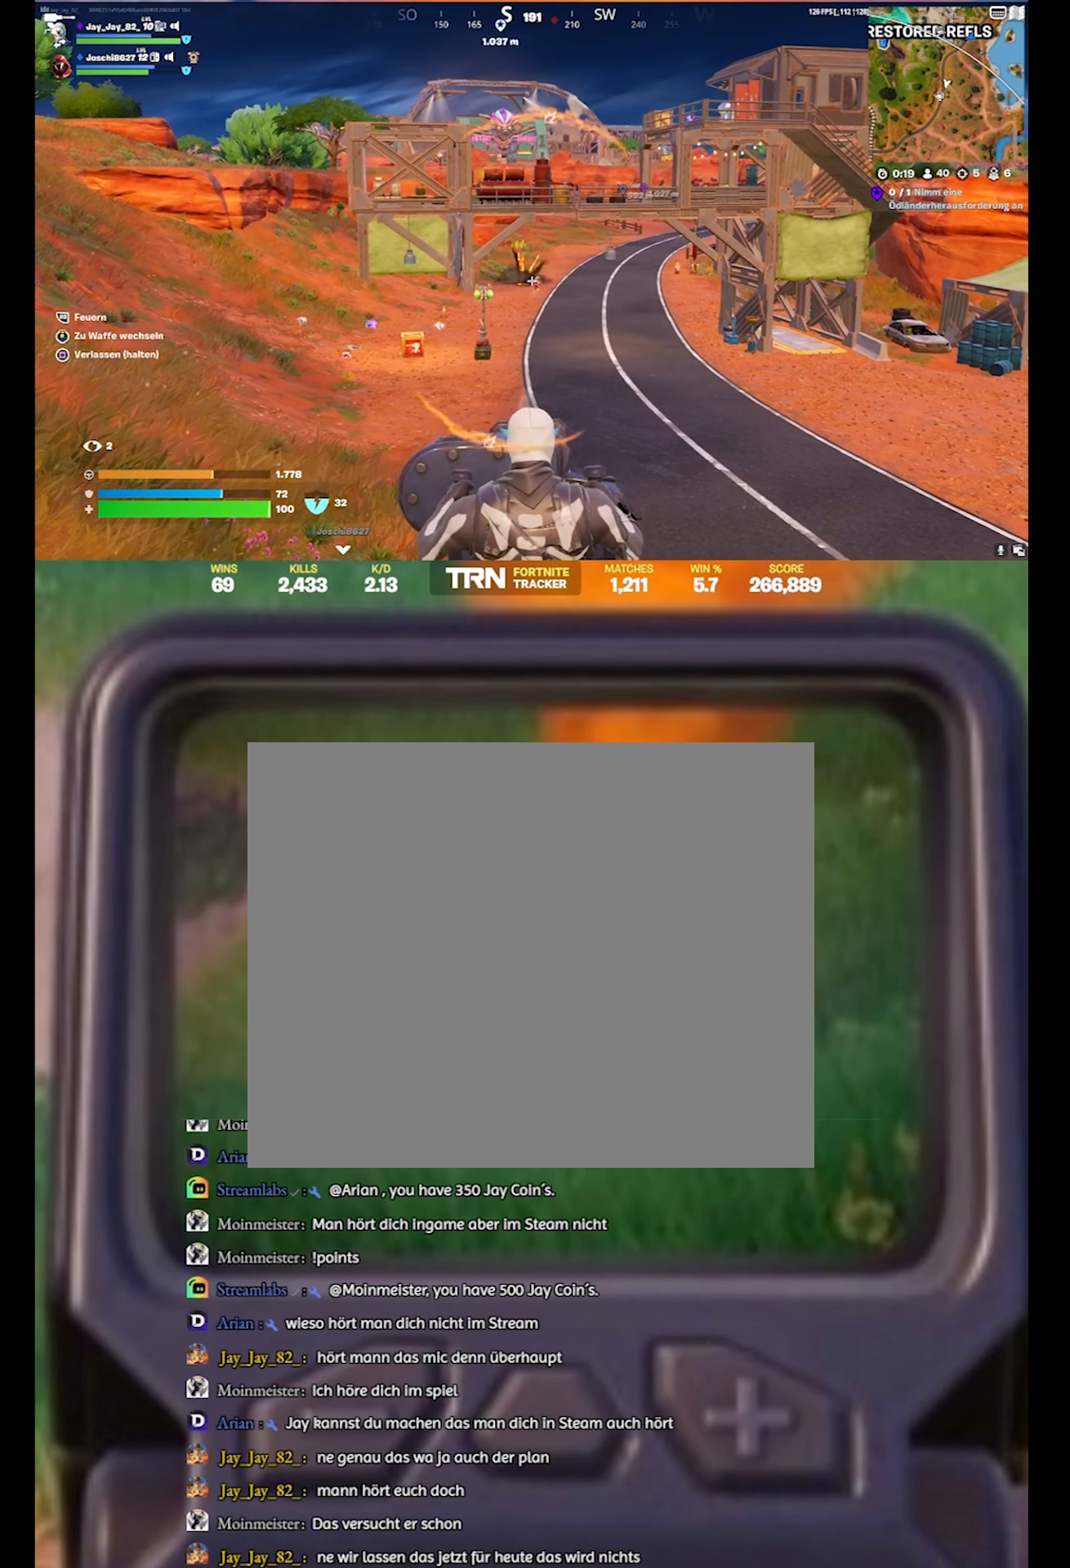
{"dt_ms": 500, "buttons": ["L2"], "left_stick": "center", "right_stick": "center", "events": [[100, "right_stick", "center"], [134, "R2", "down"], [234, "right_stick", "right"], [300, "R2", "up"], [367, "right_stick", "up-right"], [484, "right_stick", "center"]]}
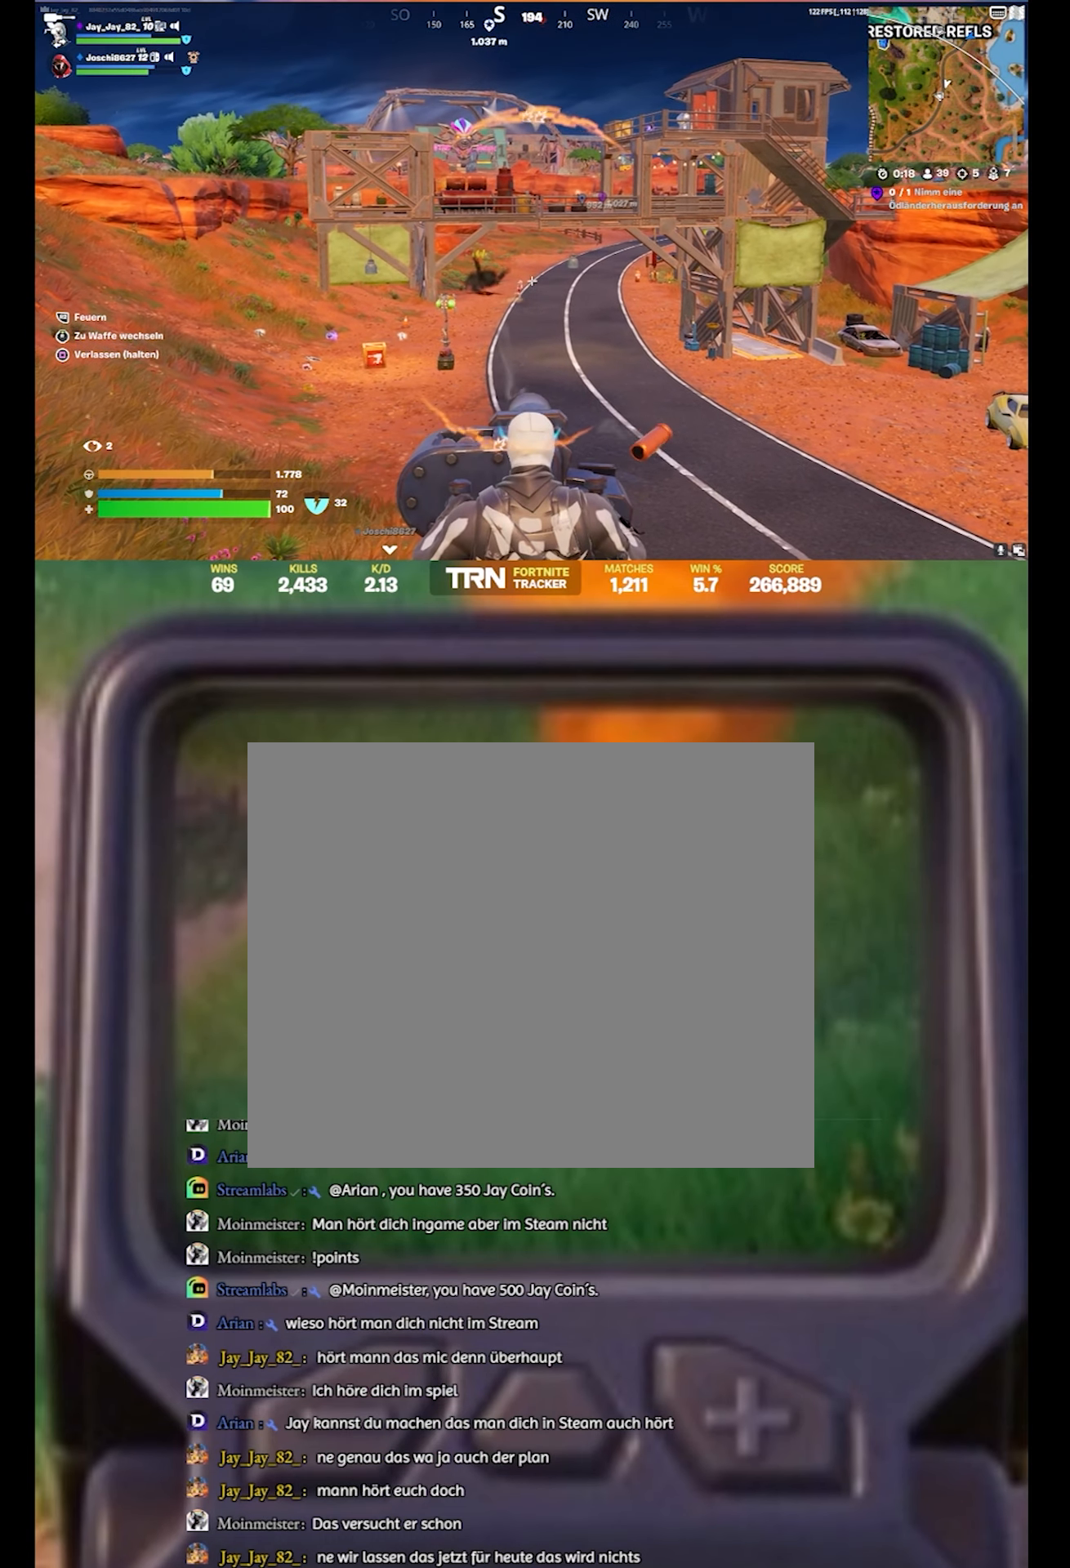
{"dt_ms": 500, "buttons": ["L2", "R2"], "left_stick": "center", "right_stick": "right", "events": [[150, "right_stick", "right"], [500, "R2", "down"]]}
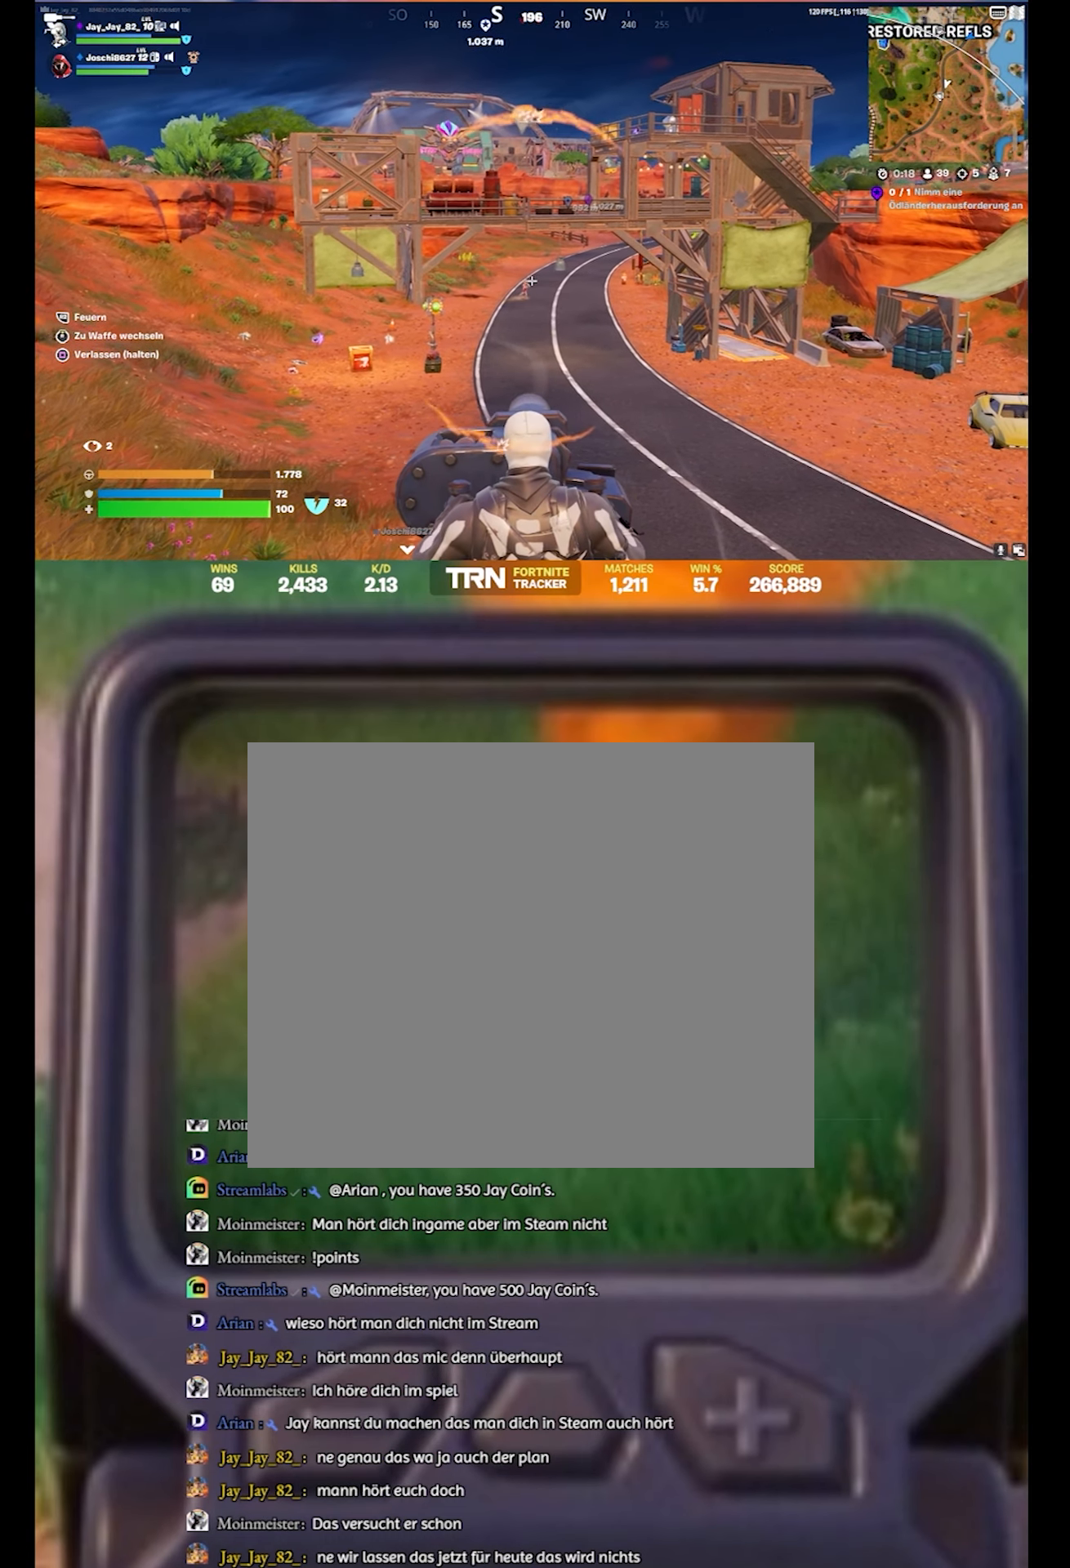
{"dt_ms": 500, "buttons": ["L2"], "left_stick": "center", "right_stick": "center", "events": [[134, "right_stick", "center"], [200, "R2", "up"]]}
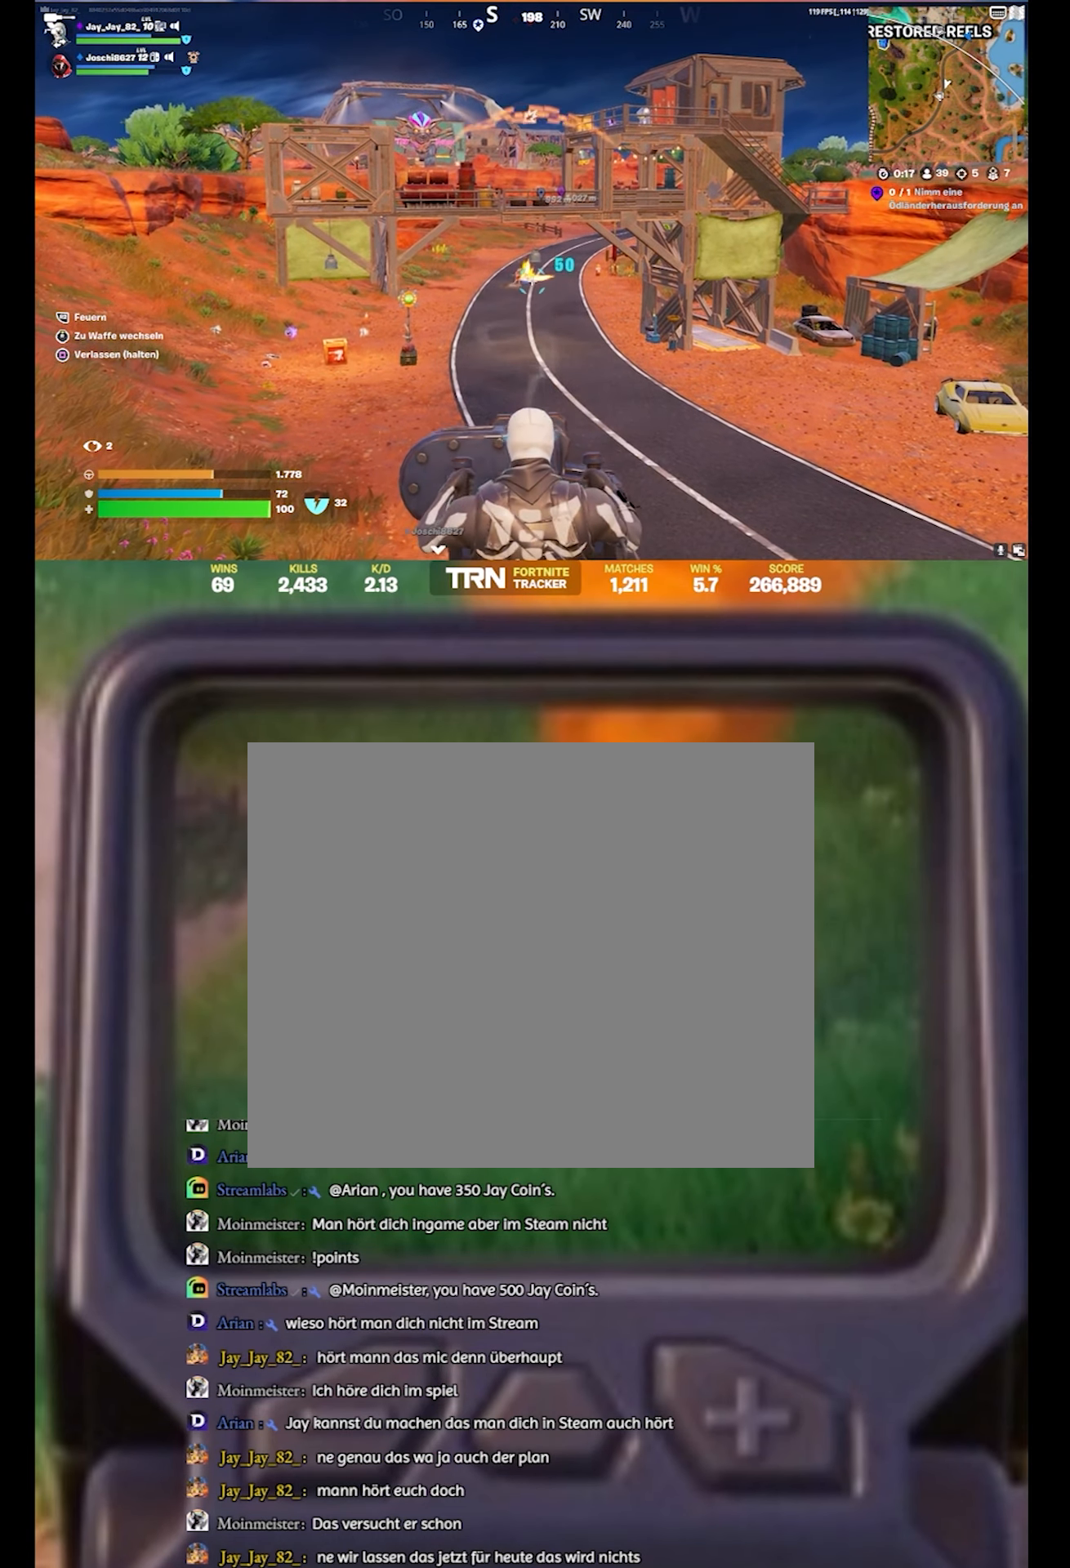
{"dt_ms": 500, "buttons": ["L2"], "left_stick": "center", "right_stick": "center", "events": [[317, "right_stick", "right"], [434, "right_stick", "center"]]}
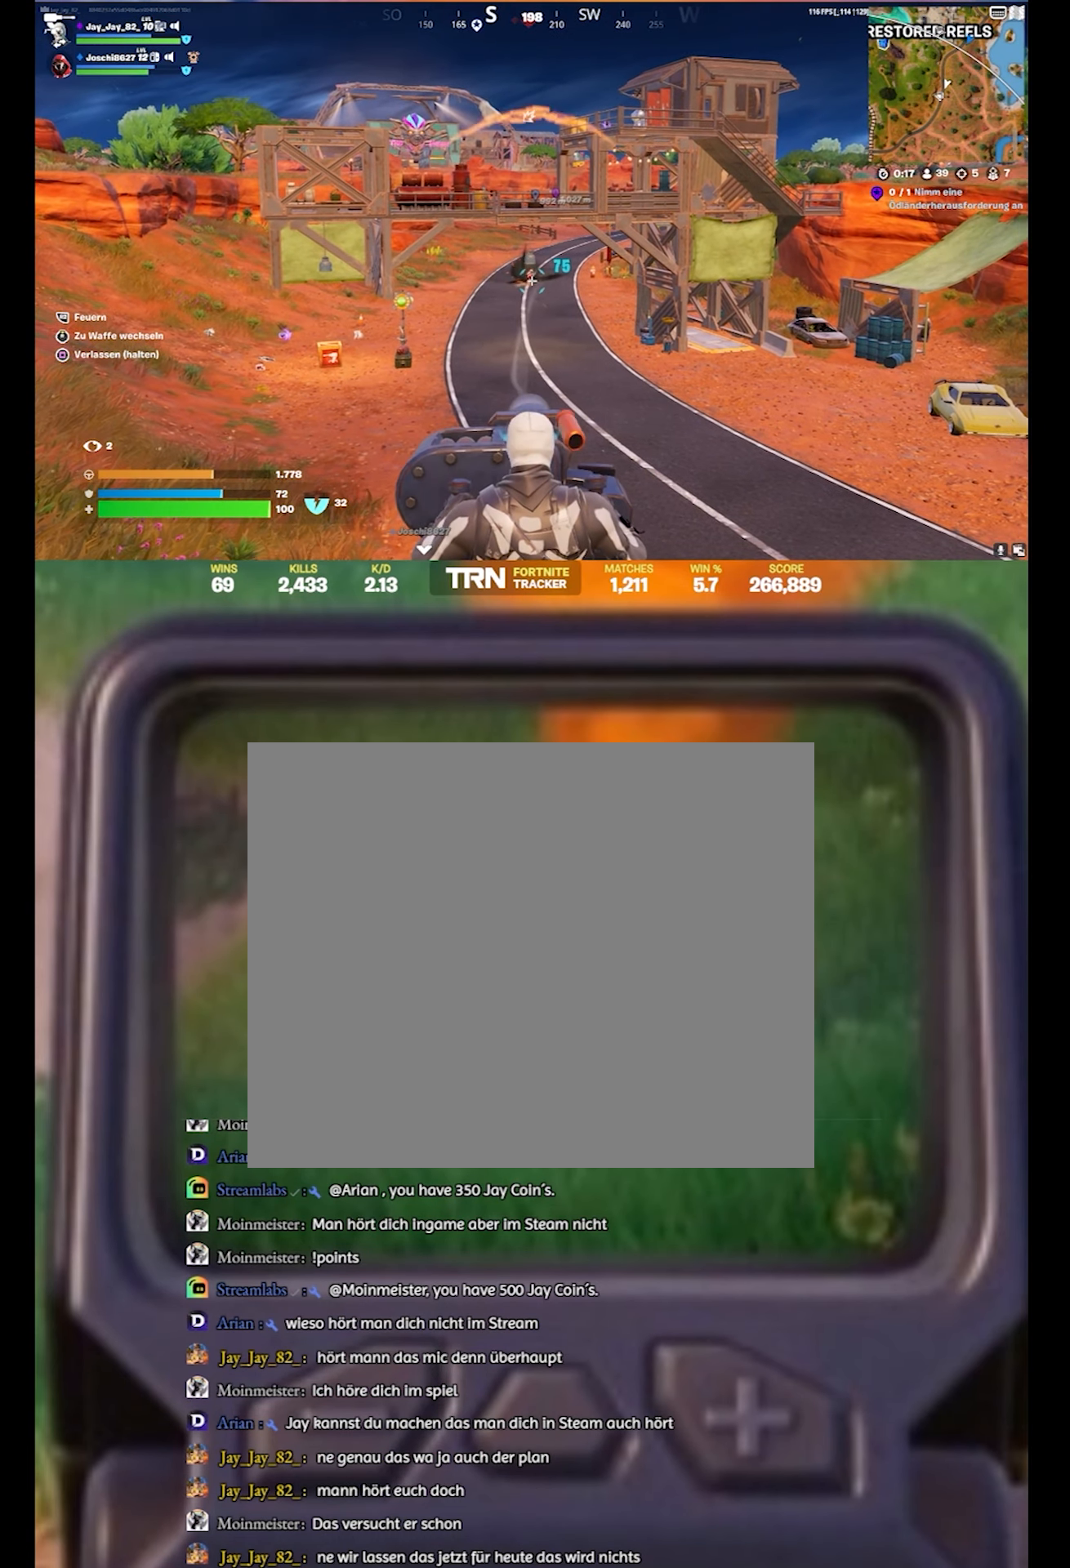
{"dt_ms": 500, "buttons": ["L2"], "left_stick": "center", "right_stick": "up-right", "events": [[67, "right_stick", "up-right"]]}
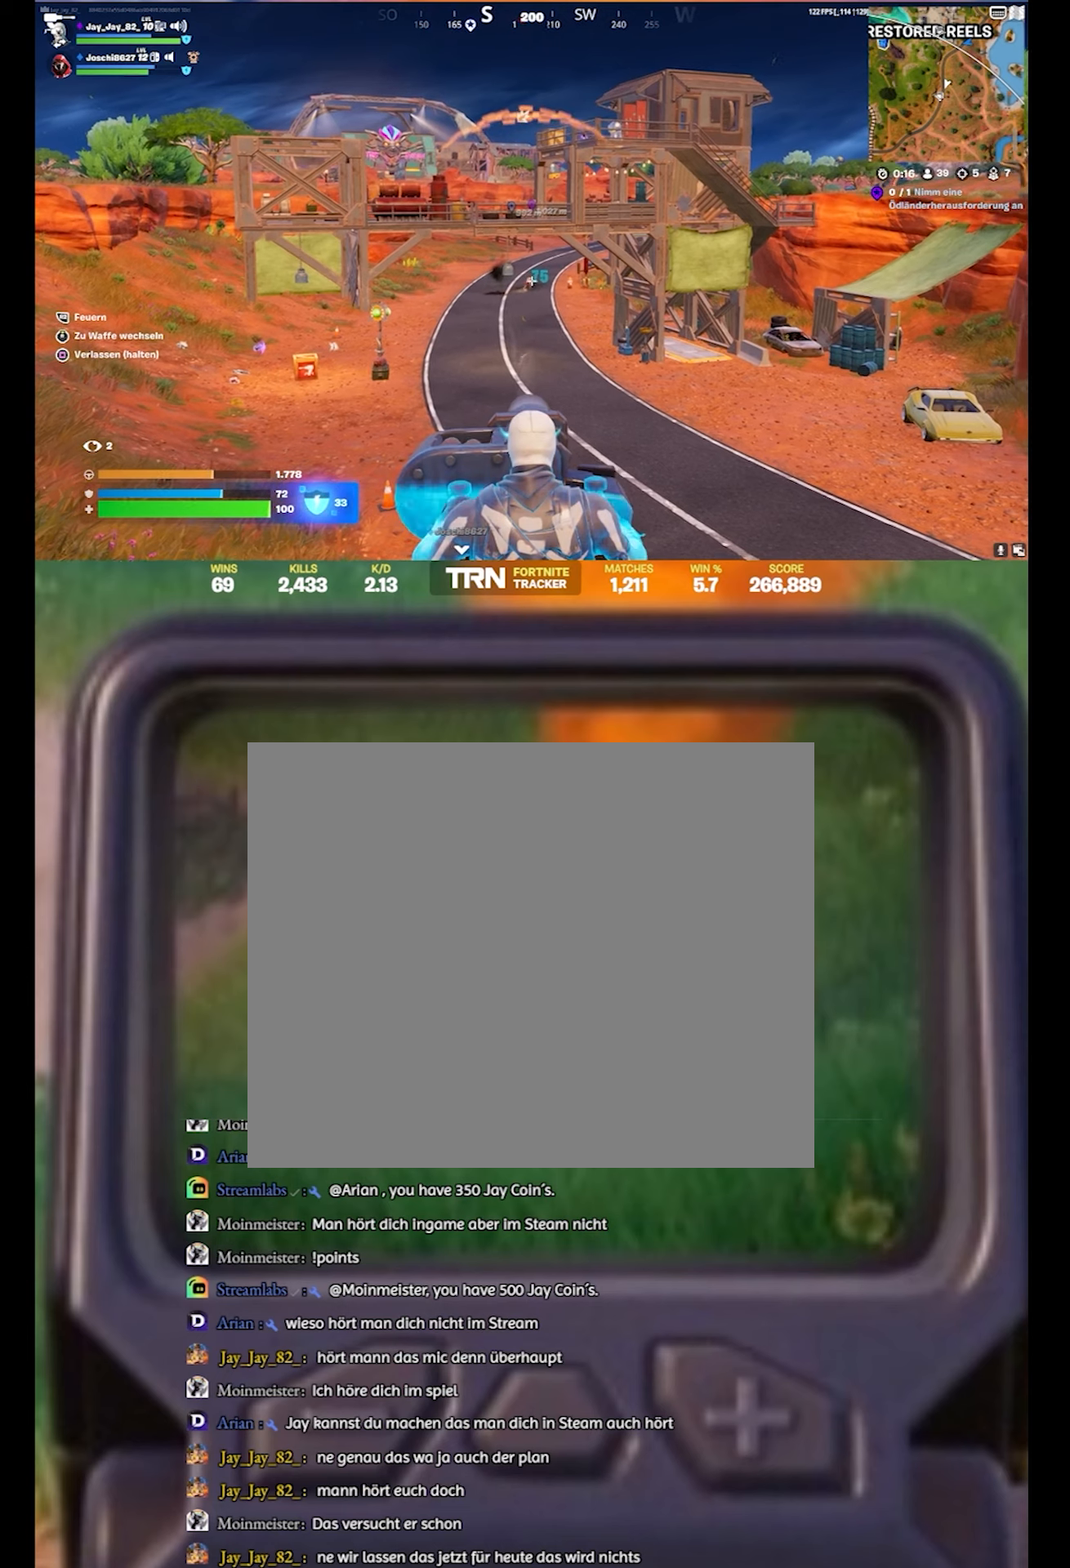
{"dt_ms": 500, "buttons": ["L2"], "left_stick": "center", "right_stick": "center", "events": [[150, "right_stick", "center"], [250, "right_stick", "right"], [283, "R2", "down"], [400, "right_stick", "center"], [500, "R2", "up"]]}
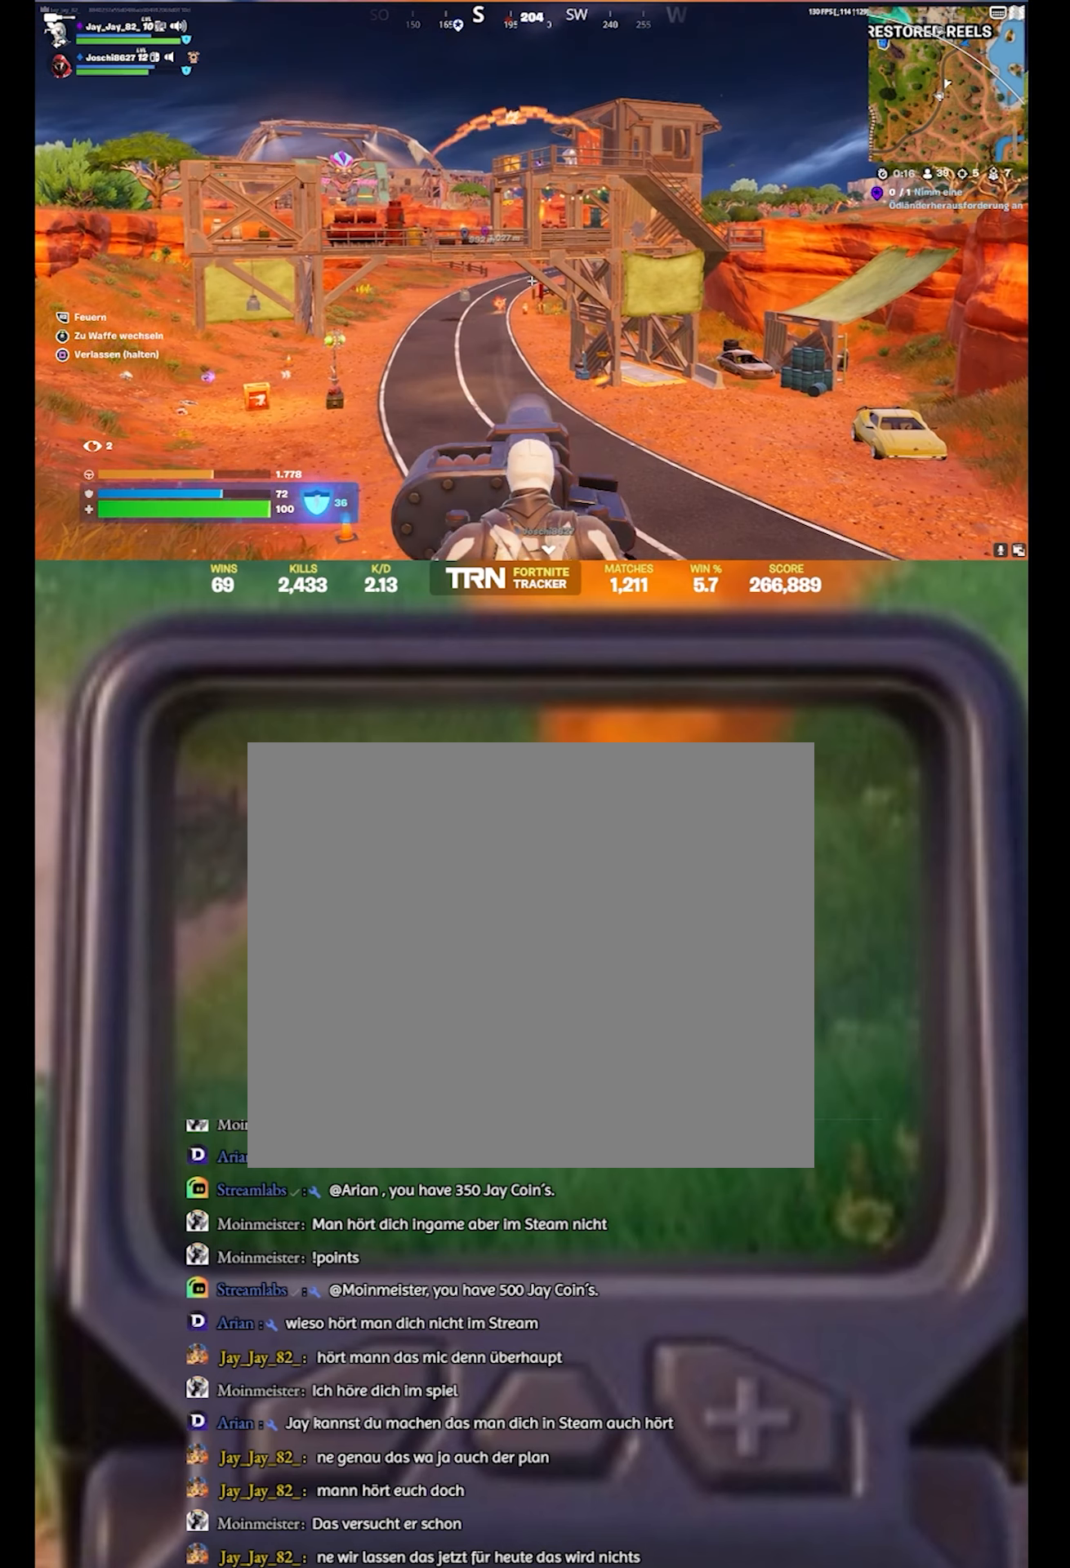
{"dt_ms": 500, "buttons": ["L2"], "left_stick": "center", "right_stick": "up-right", "events": [[466, "right_stick", "up-right"]]}
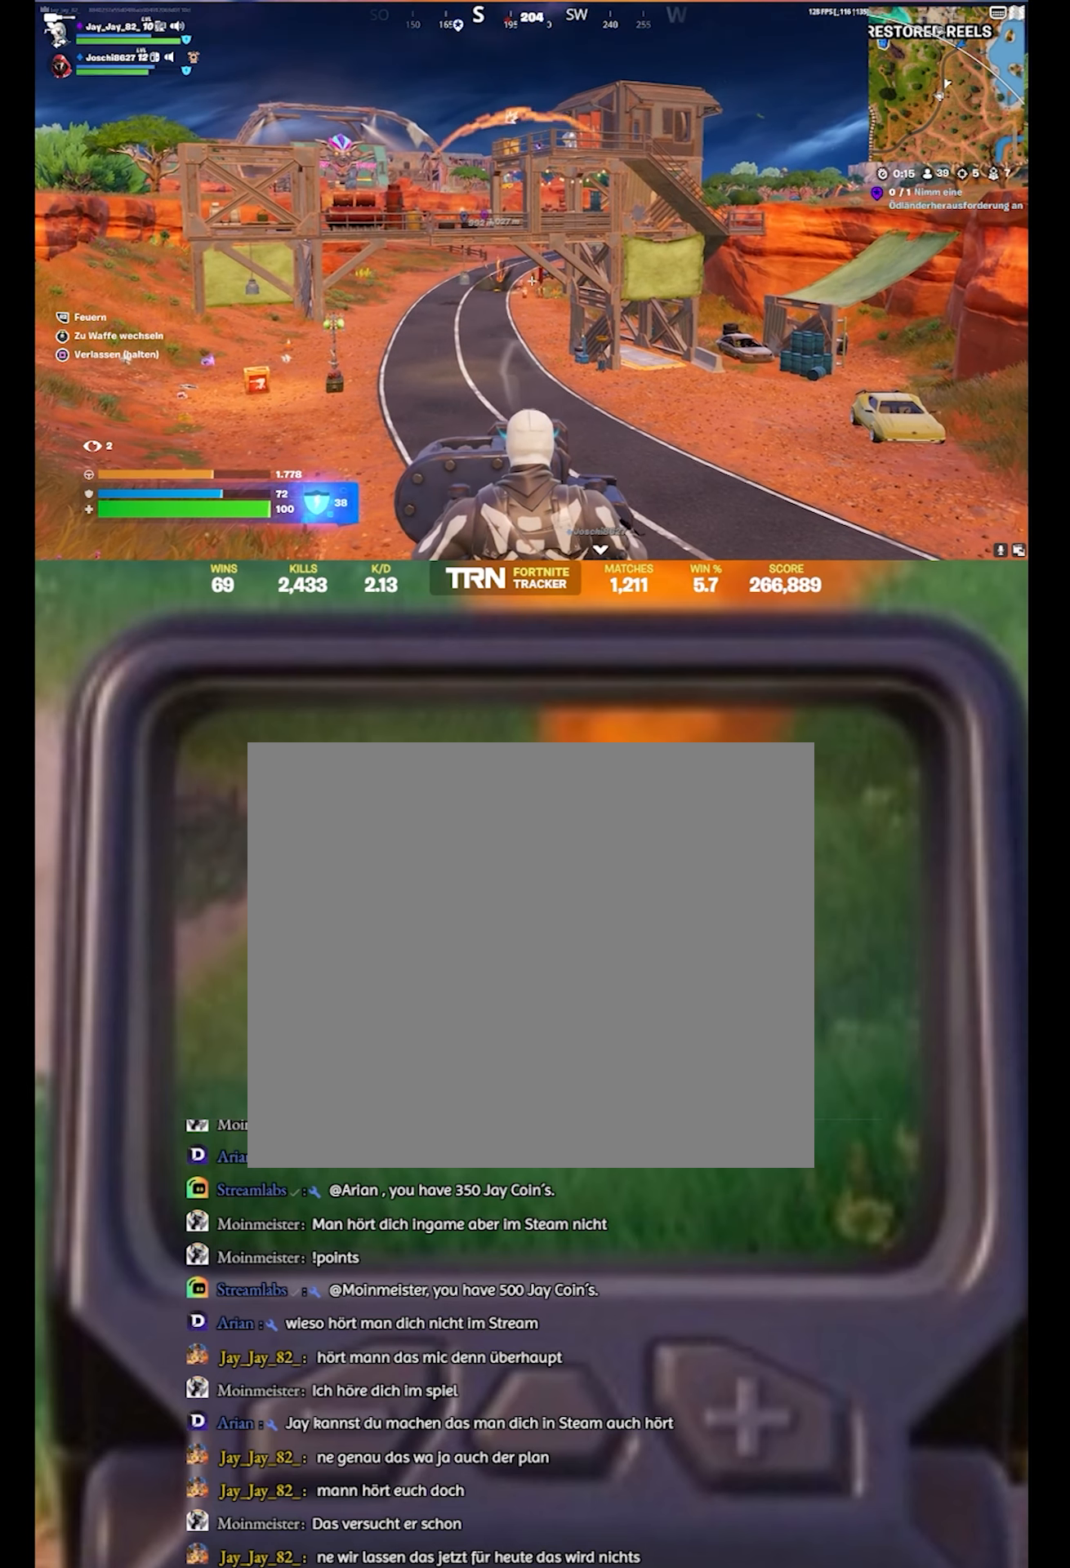
{"dt_ms": 500, "buttons": ["L2", "R2"], "left_stick": "center", "right_stick": "center", "events": [[116, "right_stick", "center"], [416, "R2", "down"]]}
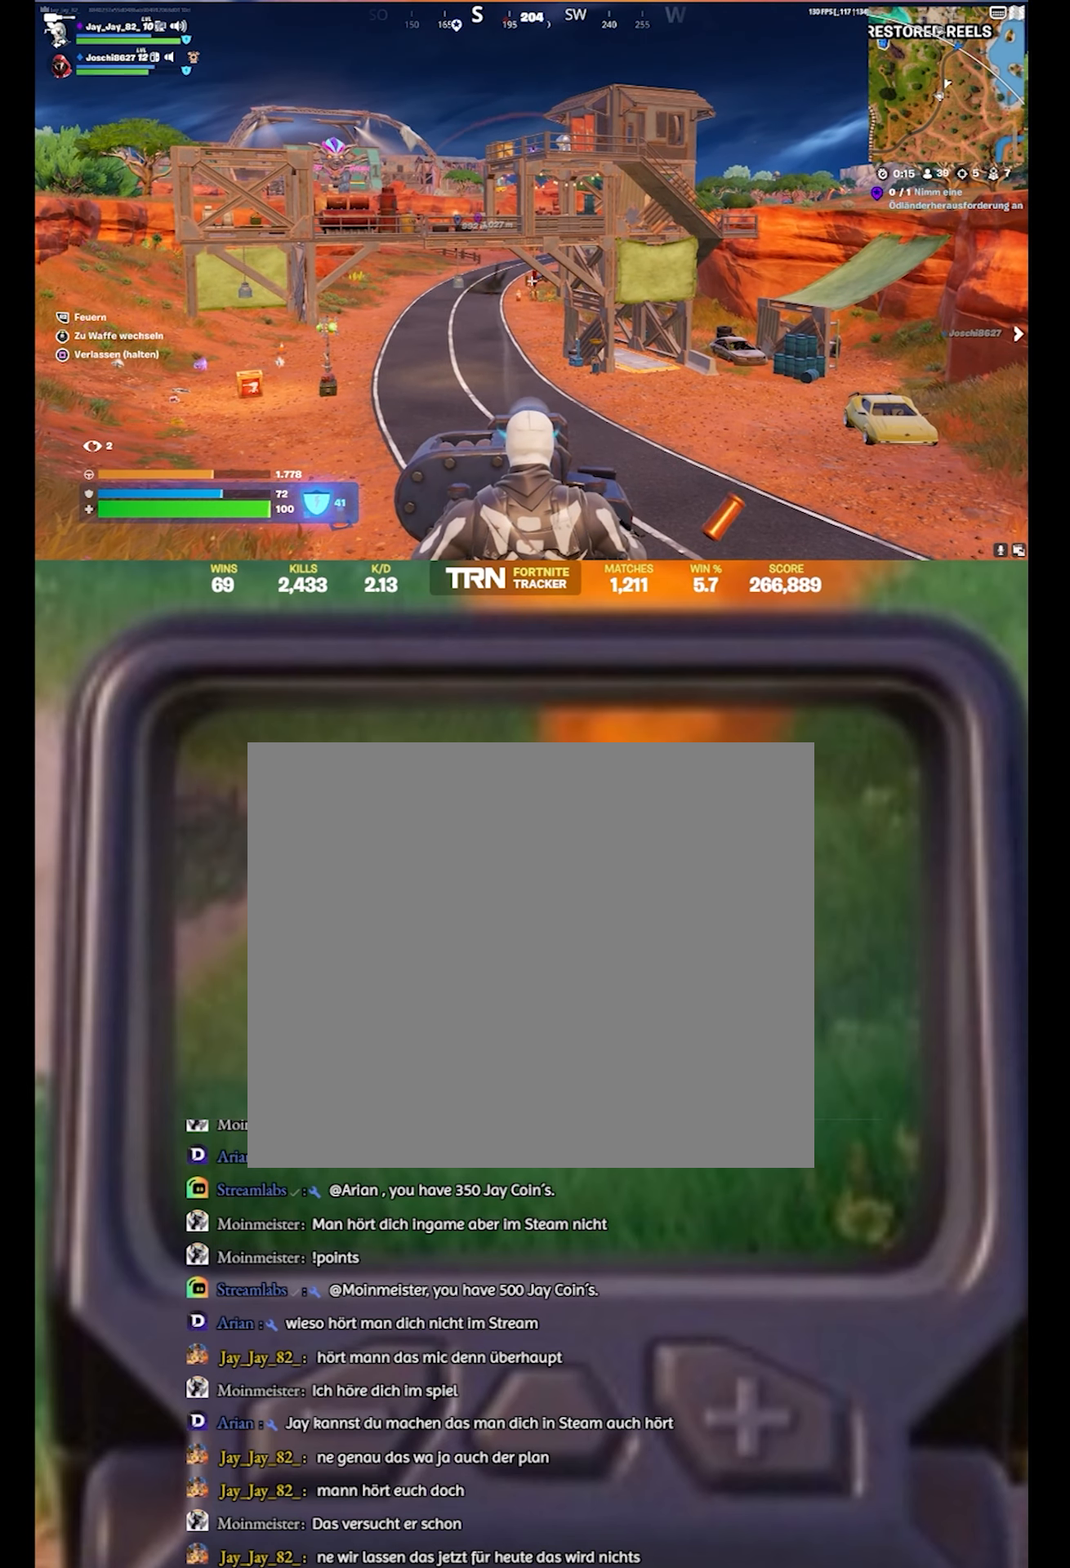
{"dt_ms": 500, "buttons": ["L2"], "left_stick": "center", "right_stick": "center", "events": [[116, "R2", "up"]]}
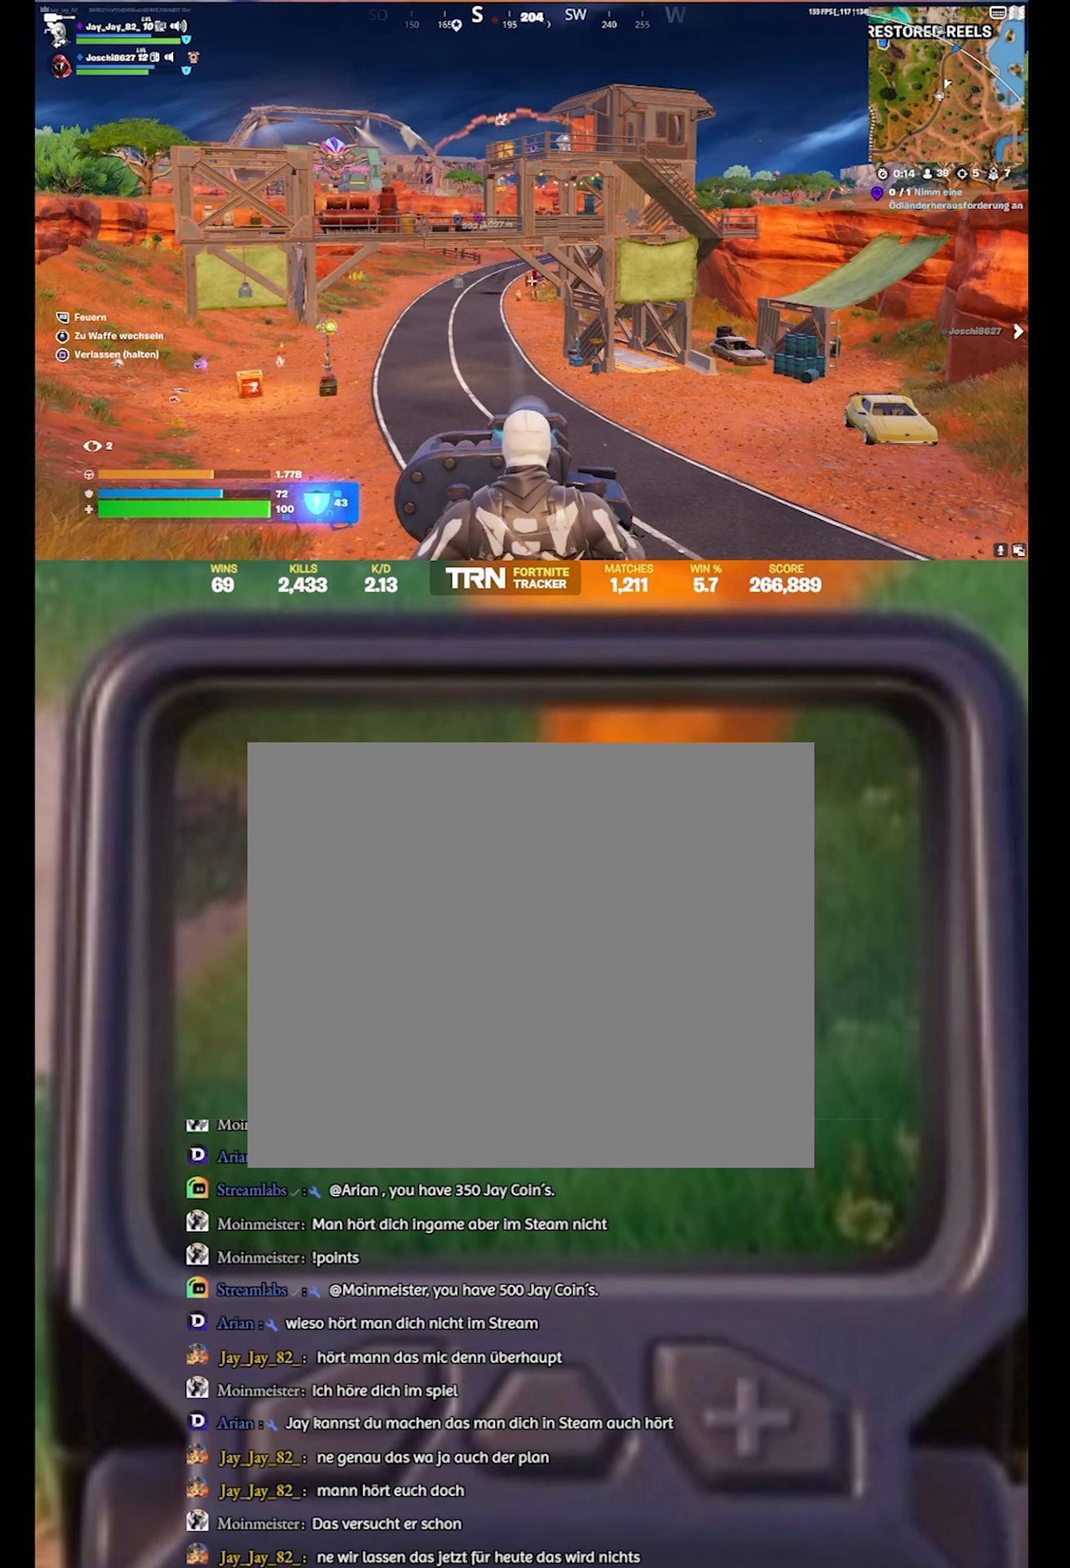
{"dt_ms": 500, "buttons": ["R3"], "left_stick": "center", "right_stick": "center", "events": [[50, "L2", "up"], [216, "right_stick", "down-left"], [316, "right_stick", "center"], [383, "R3", "down"]]}
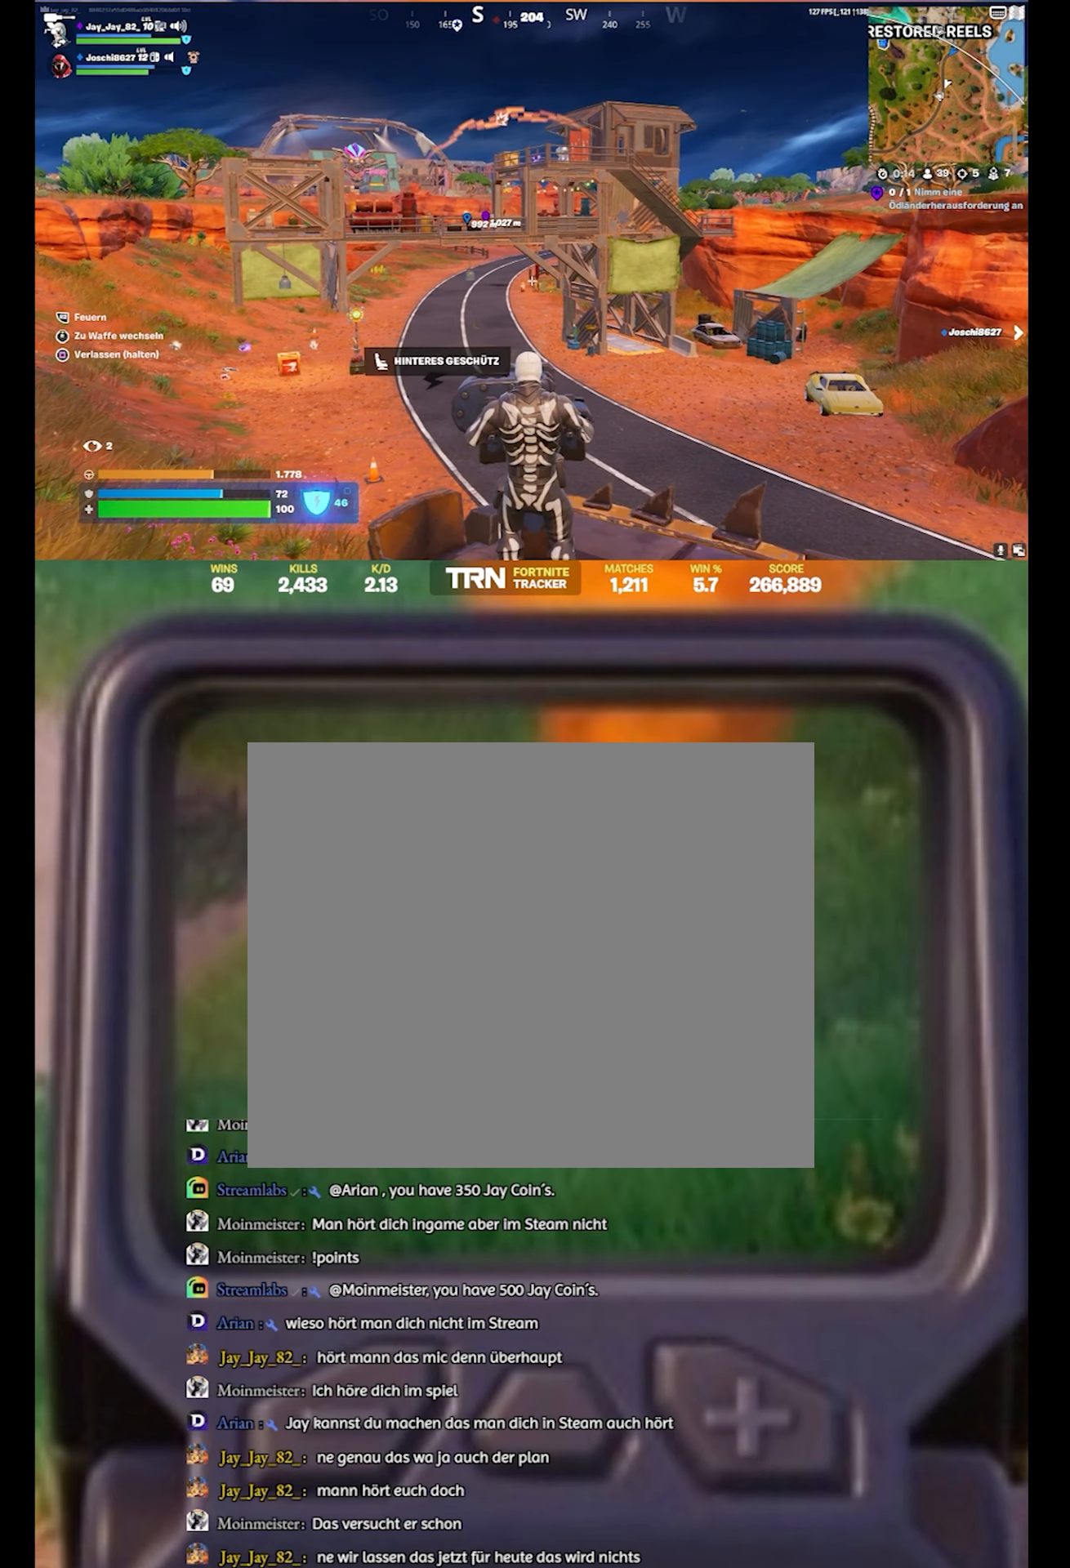
{"dt_ms": 500, "buttons": [], "left_stick": "center", "right_stick": "center", "events": [[33, "R3", "up"]]}
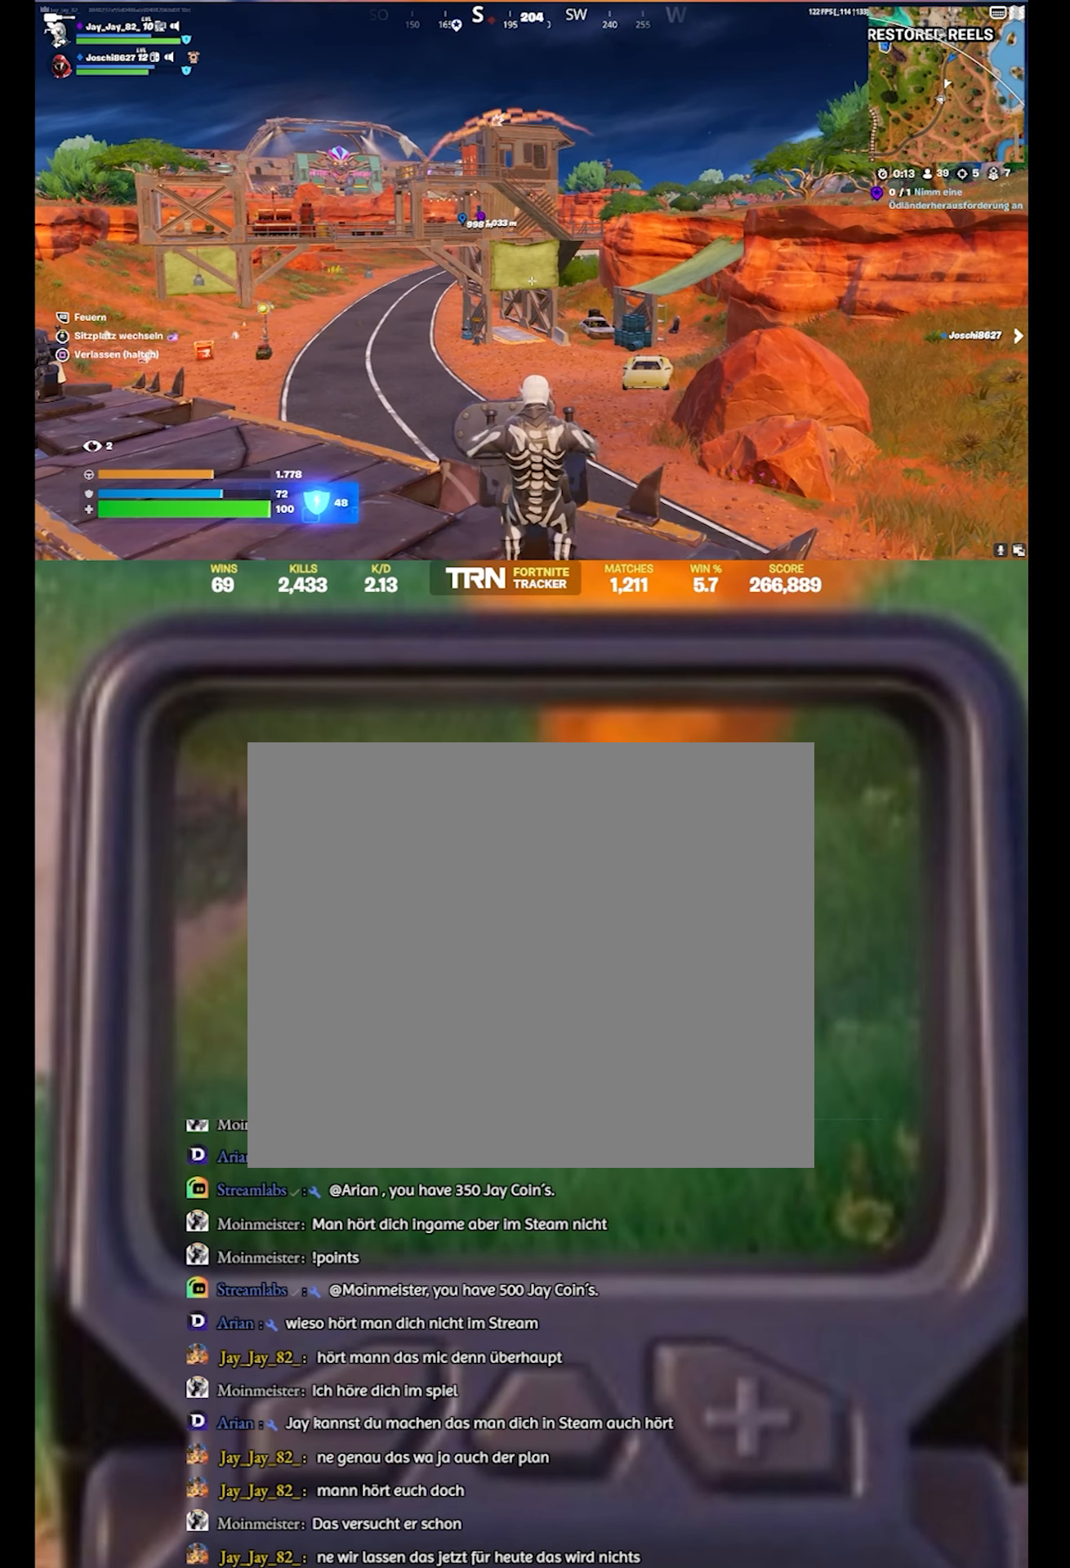
{"dt_ms": 500, "buttons": [], "left_stick": "center", "right_stick": "center", "events": [[233, "R3", "down"], [400, "R3", "up"]]}
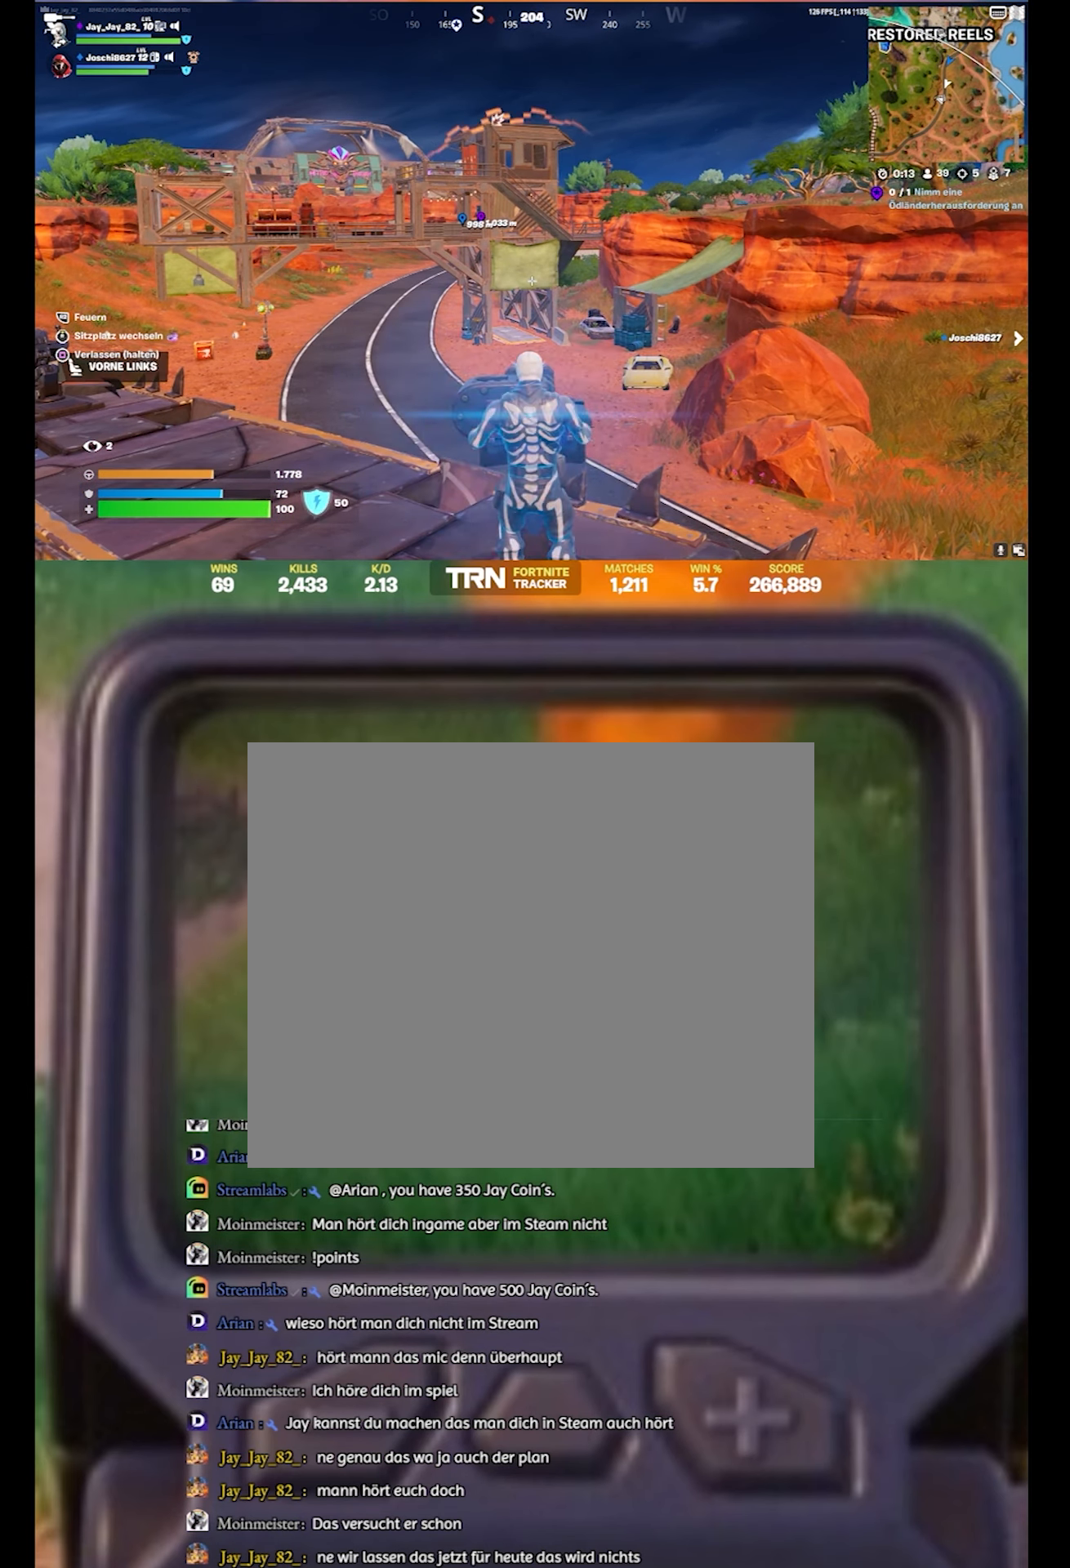
{"dt_ms": 500, "buttons": [], "left_stick": "center", "right_stick": "center", "events": []}
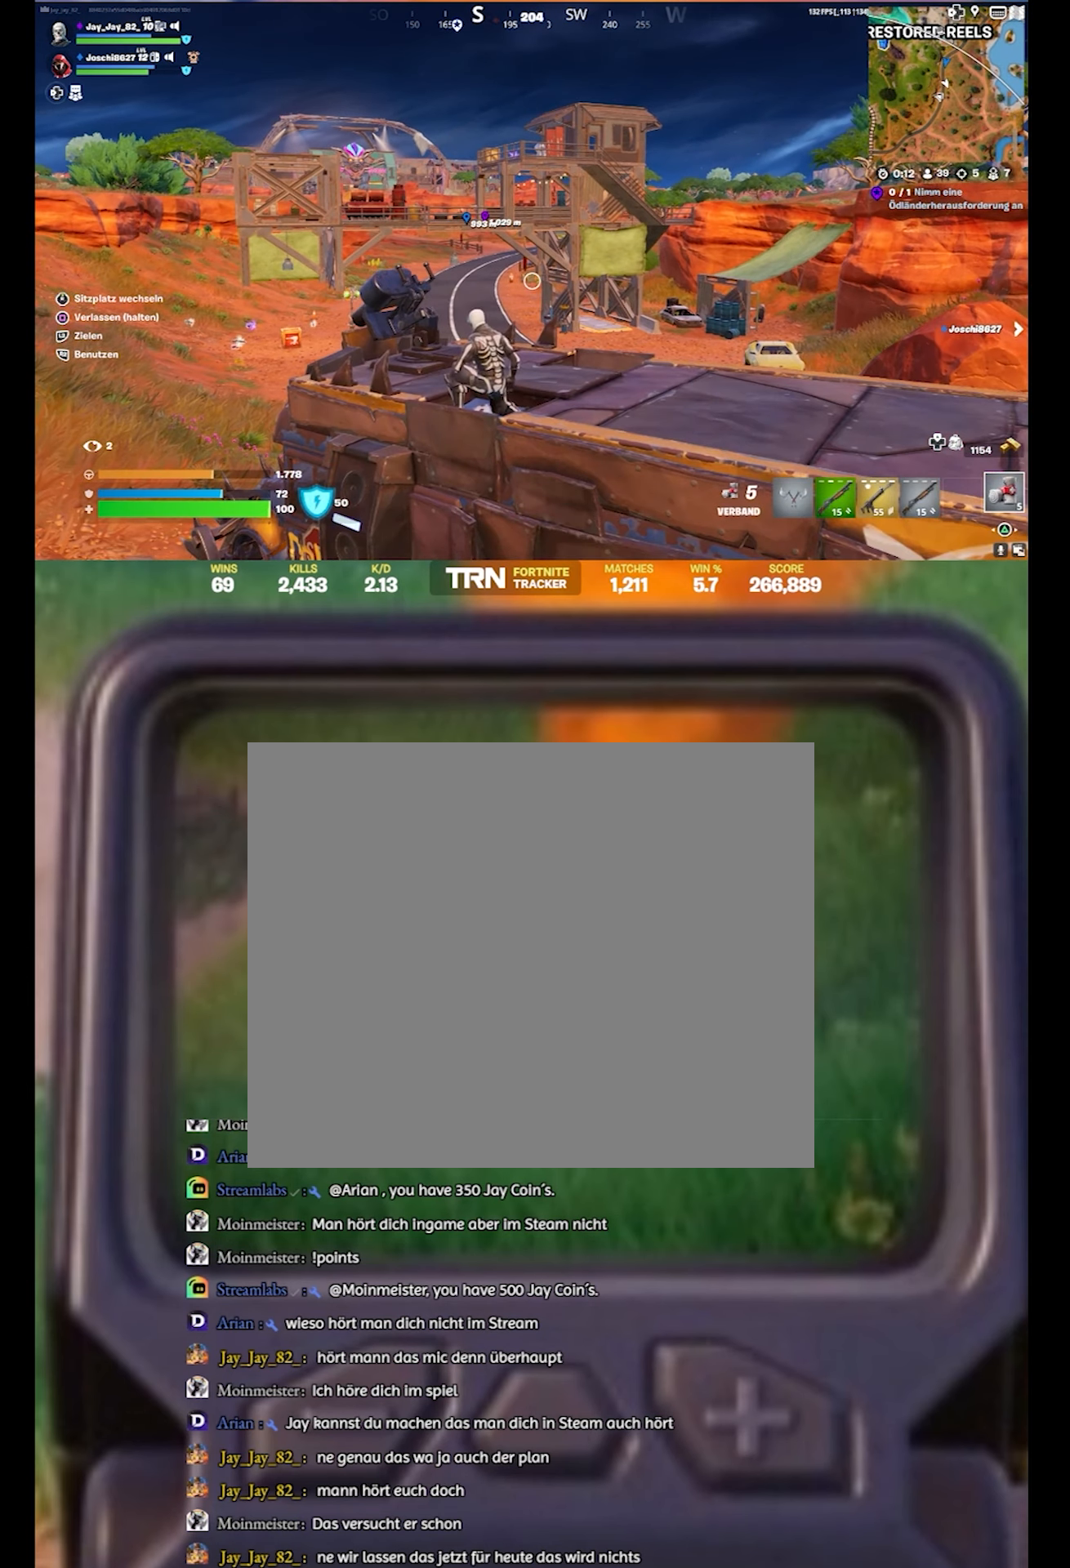
{"dt_ms": 500, "buttons": [], "left_stick": "center", "right_stick": "center", "events": [[183, "right_stick", "down-left"], [233, "right_stick", "center"], [266, "R3", "down"], [450, "R3", "up"]]}
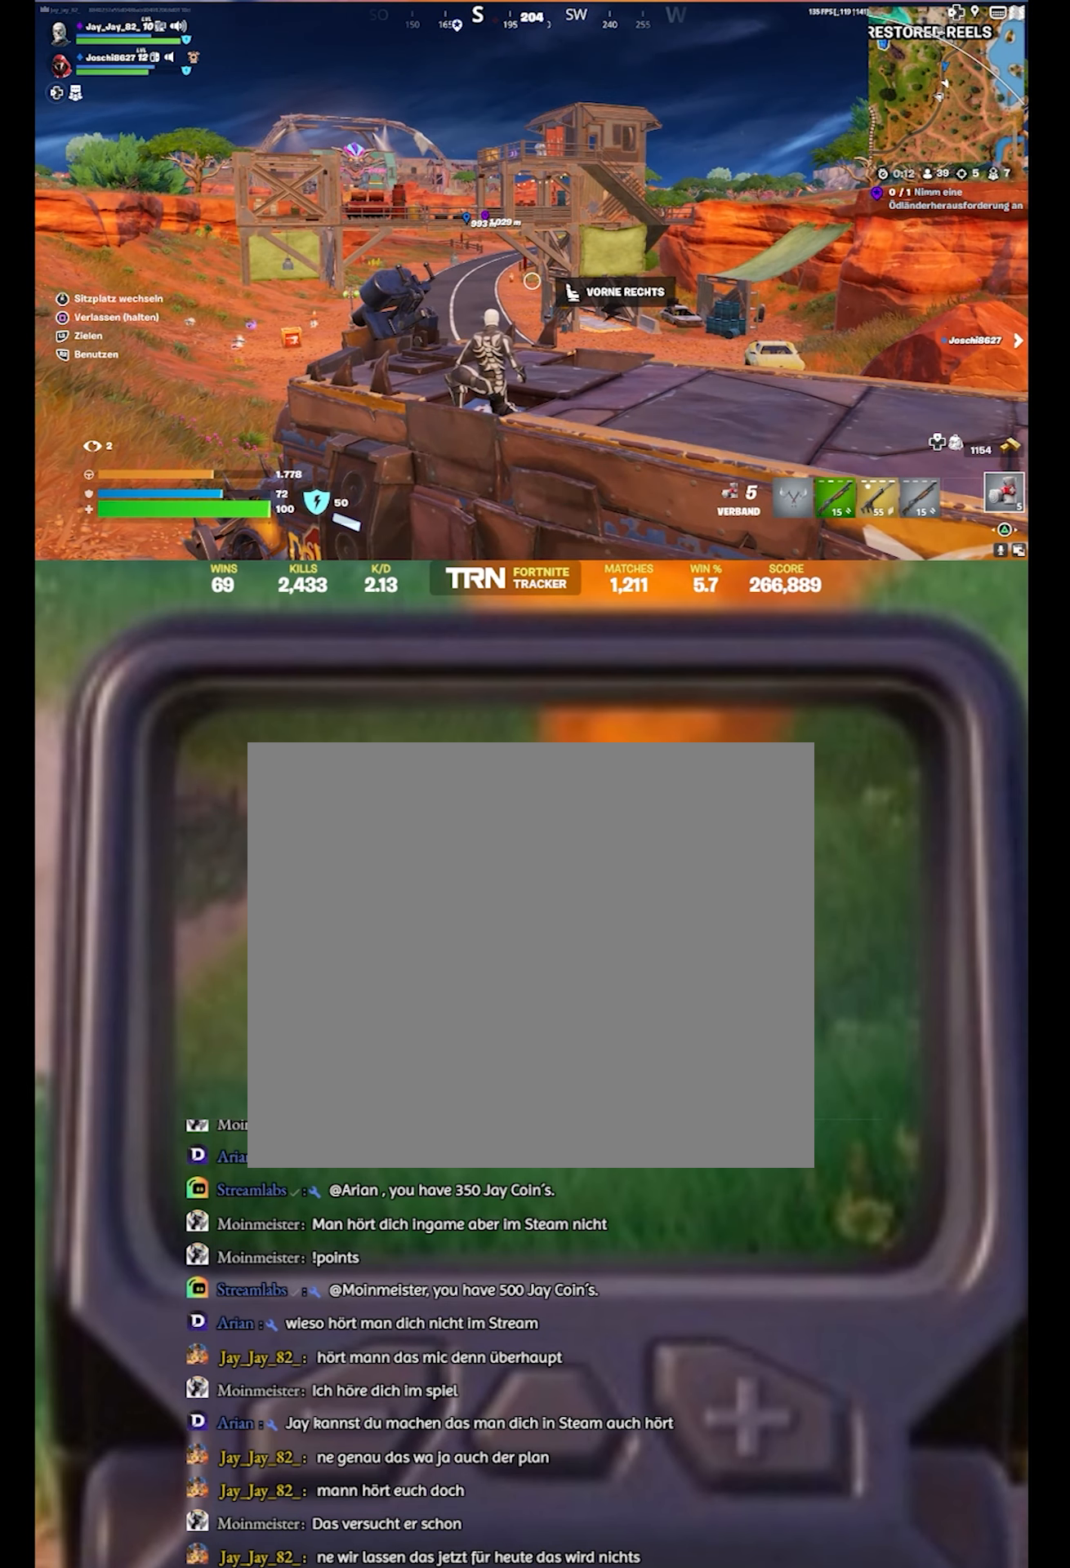
{"dt_ms": 500, "buttons": ["R3"], "left_stick": "center", "right_stick": "center", "events": [[500, "R3", "down"]]}
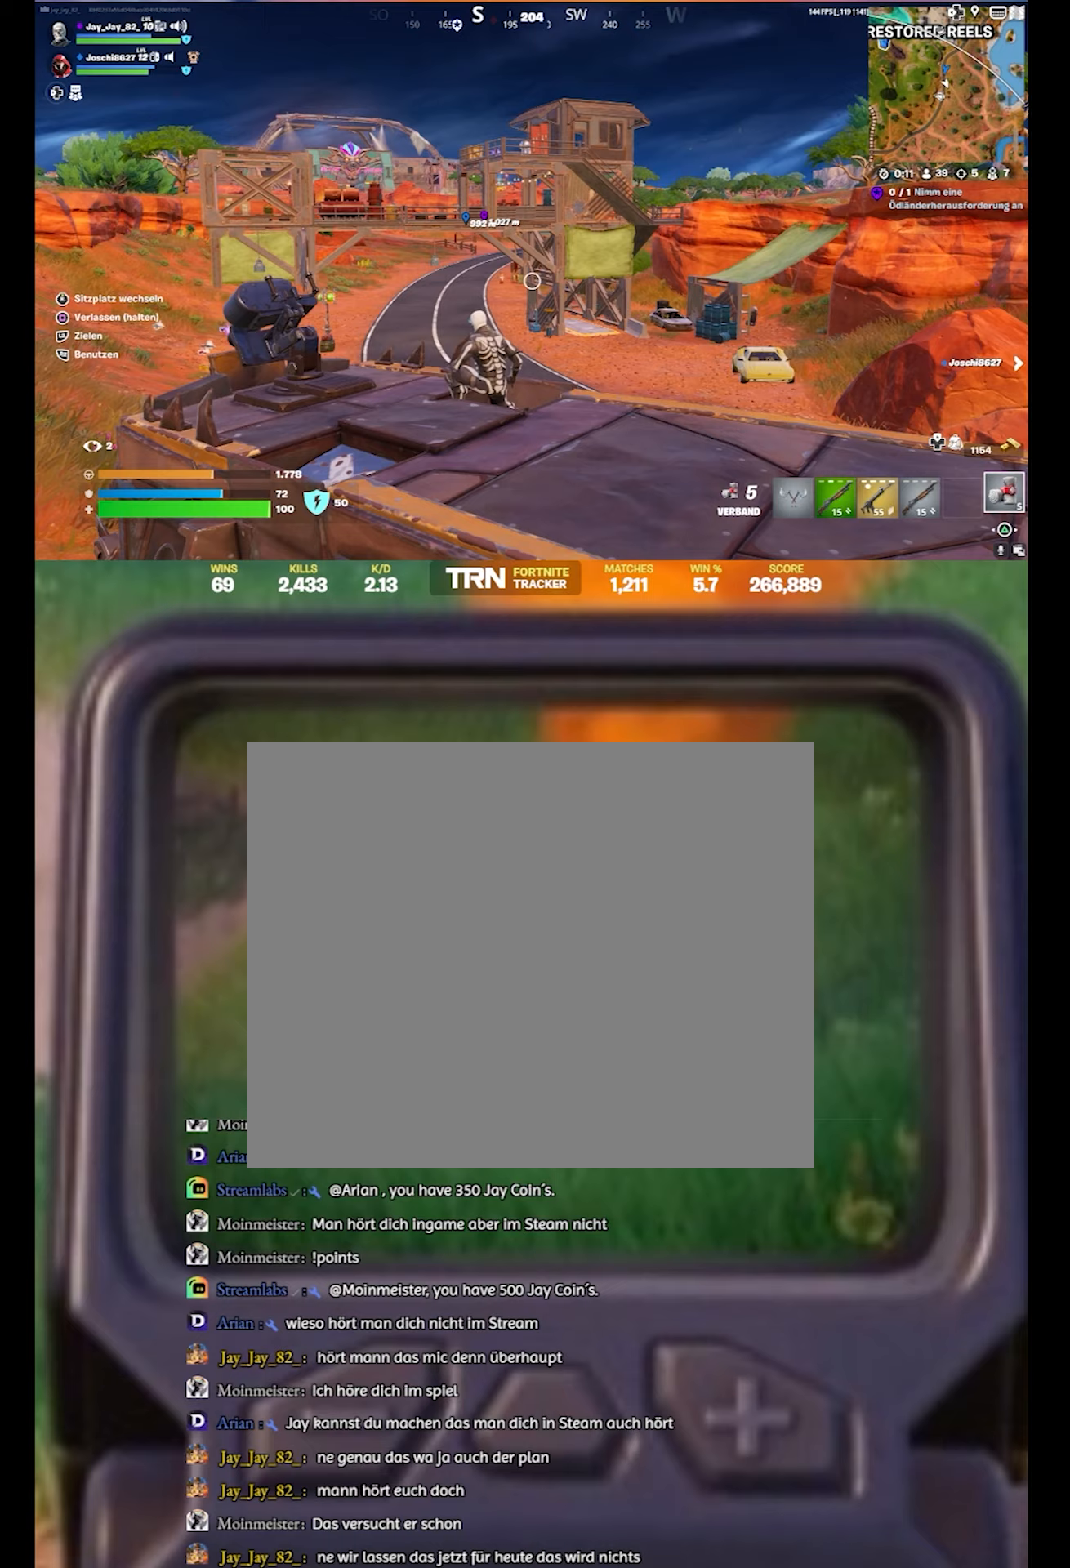
{"dt_ms": 500, "buttons": [], "left_stick": "center", "right_stick": "center", "events": [[217, "R3", "up"]]}
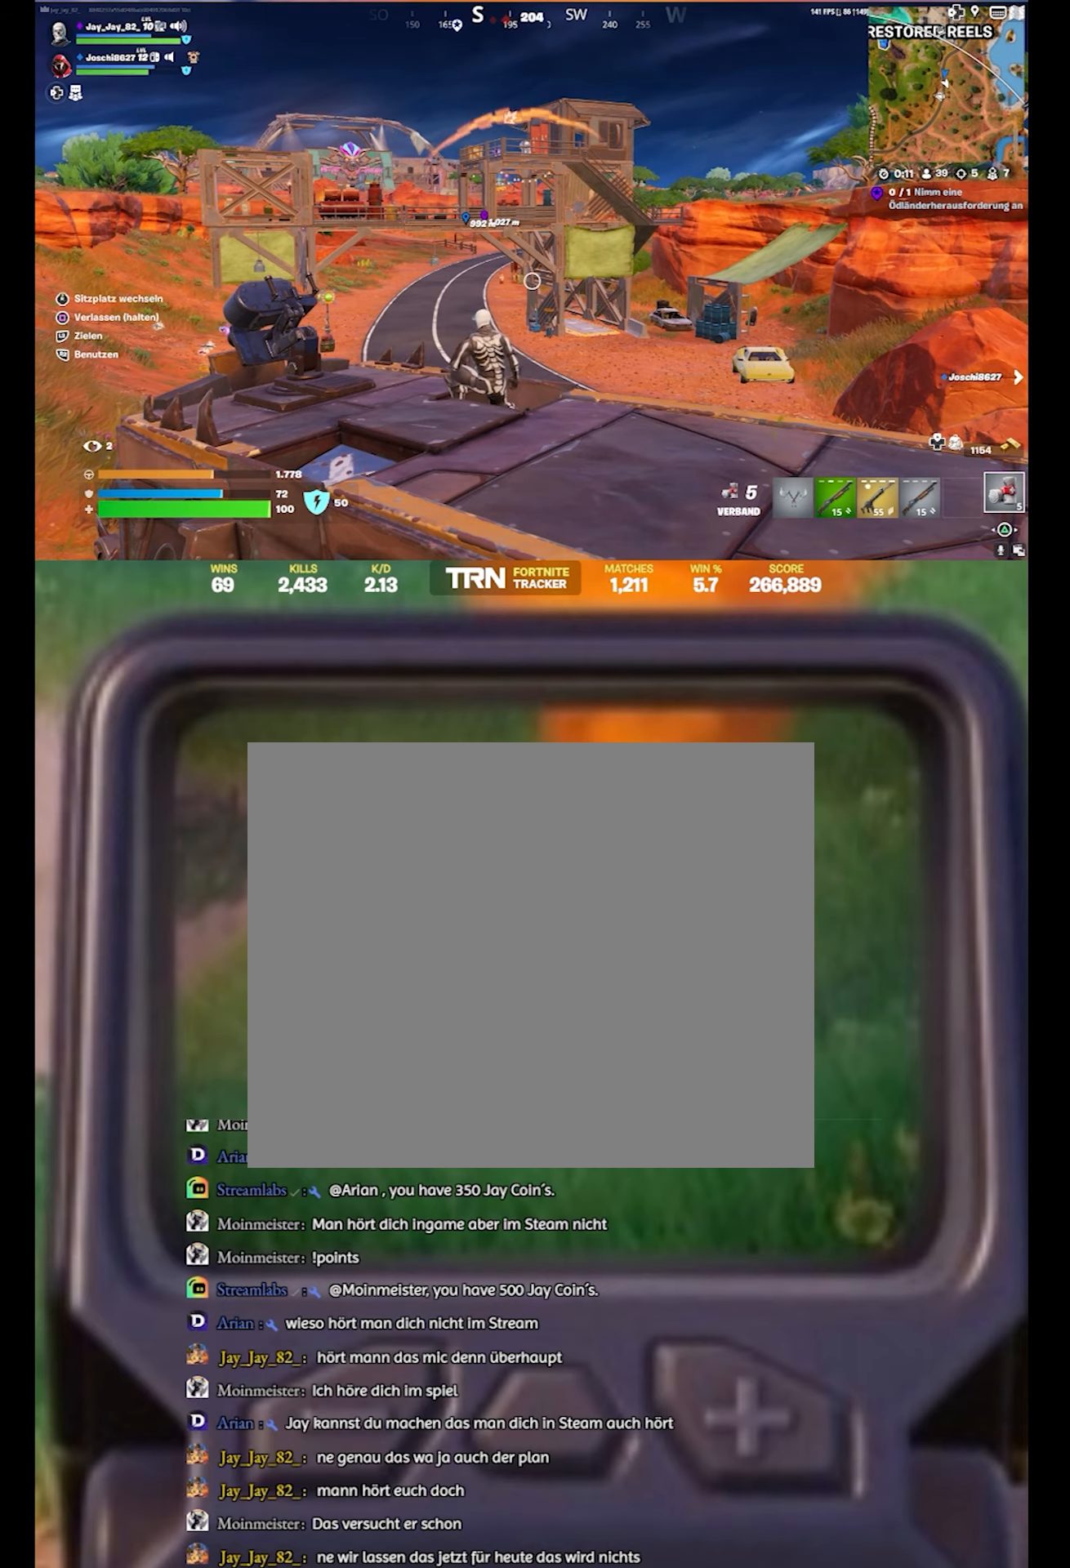
{"dt_ms": 500, "buttons": [], "left_stick": "center", "right_stick": "center", "events": []}
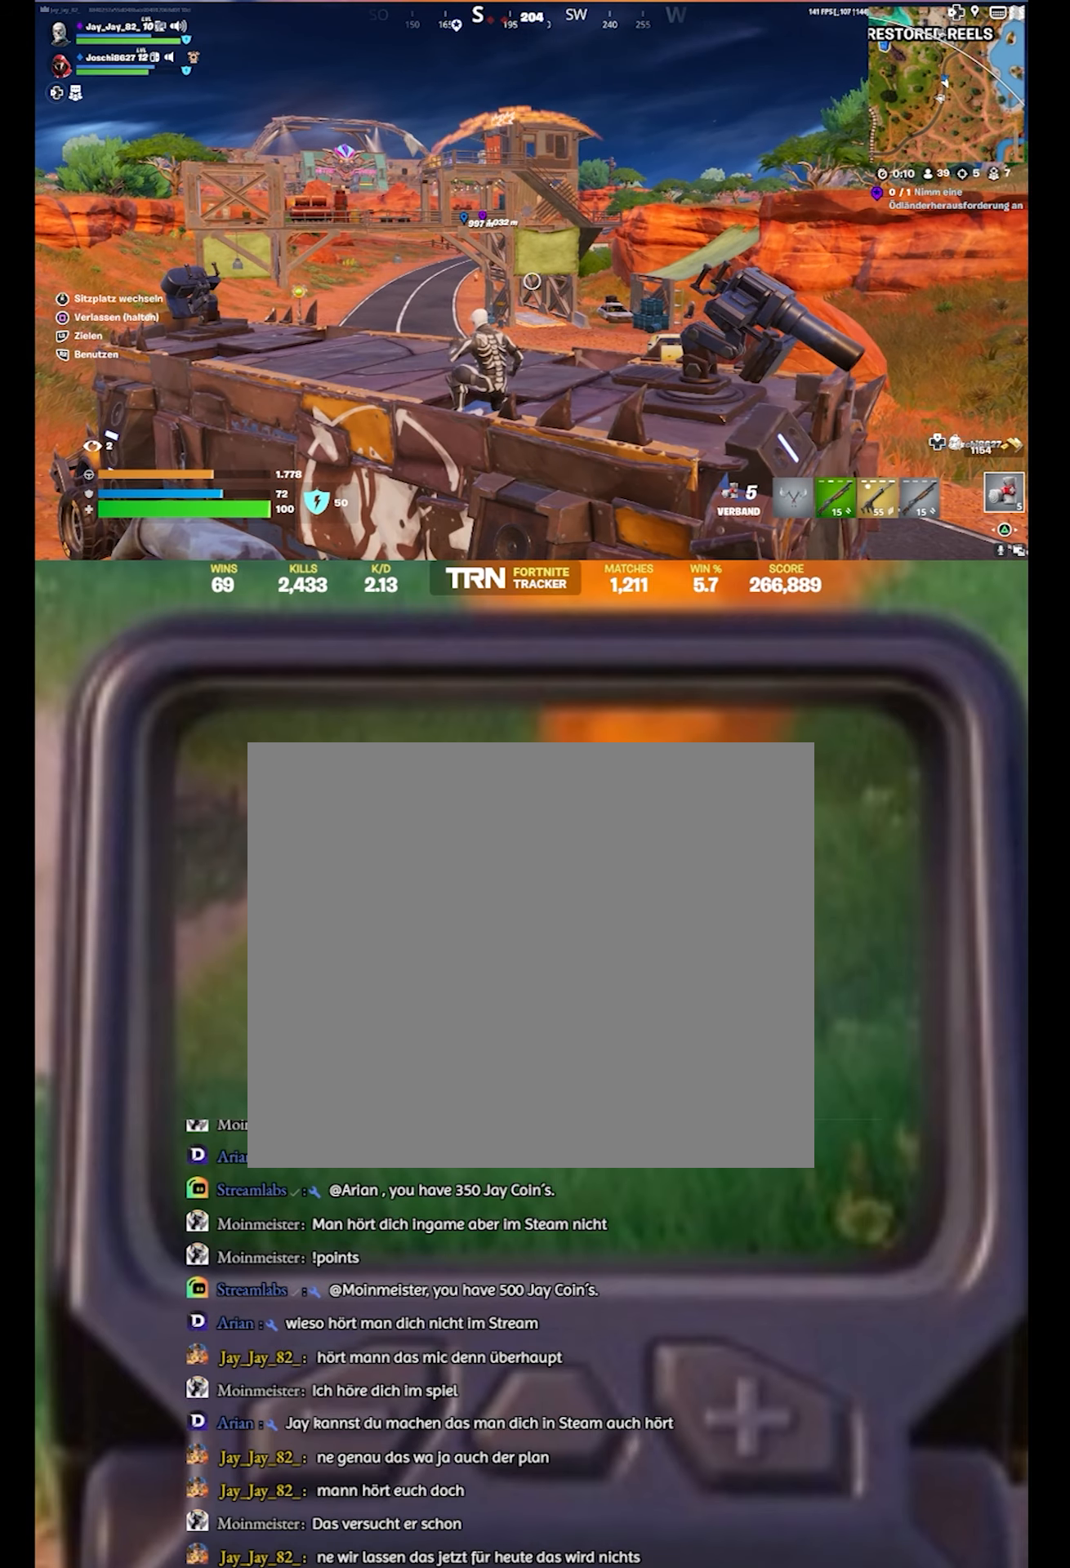
{"dt_ms": 500, "buttons": ["R3"], "left_stick": "center", "right_stick": "center", "events": [[50, "right_stick", "down-right"], [367, "R3", "down"], [367, "right_stick", "center"]]}
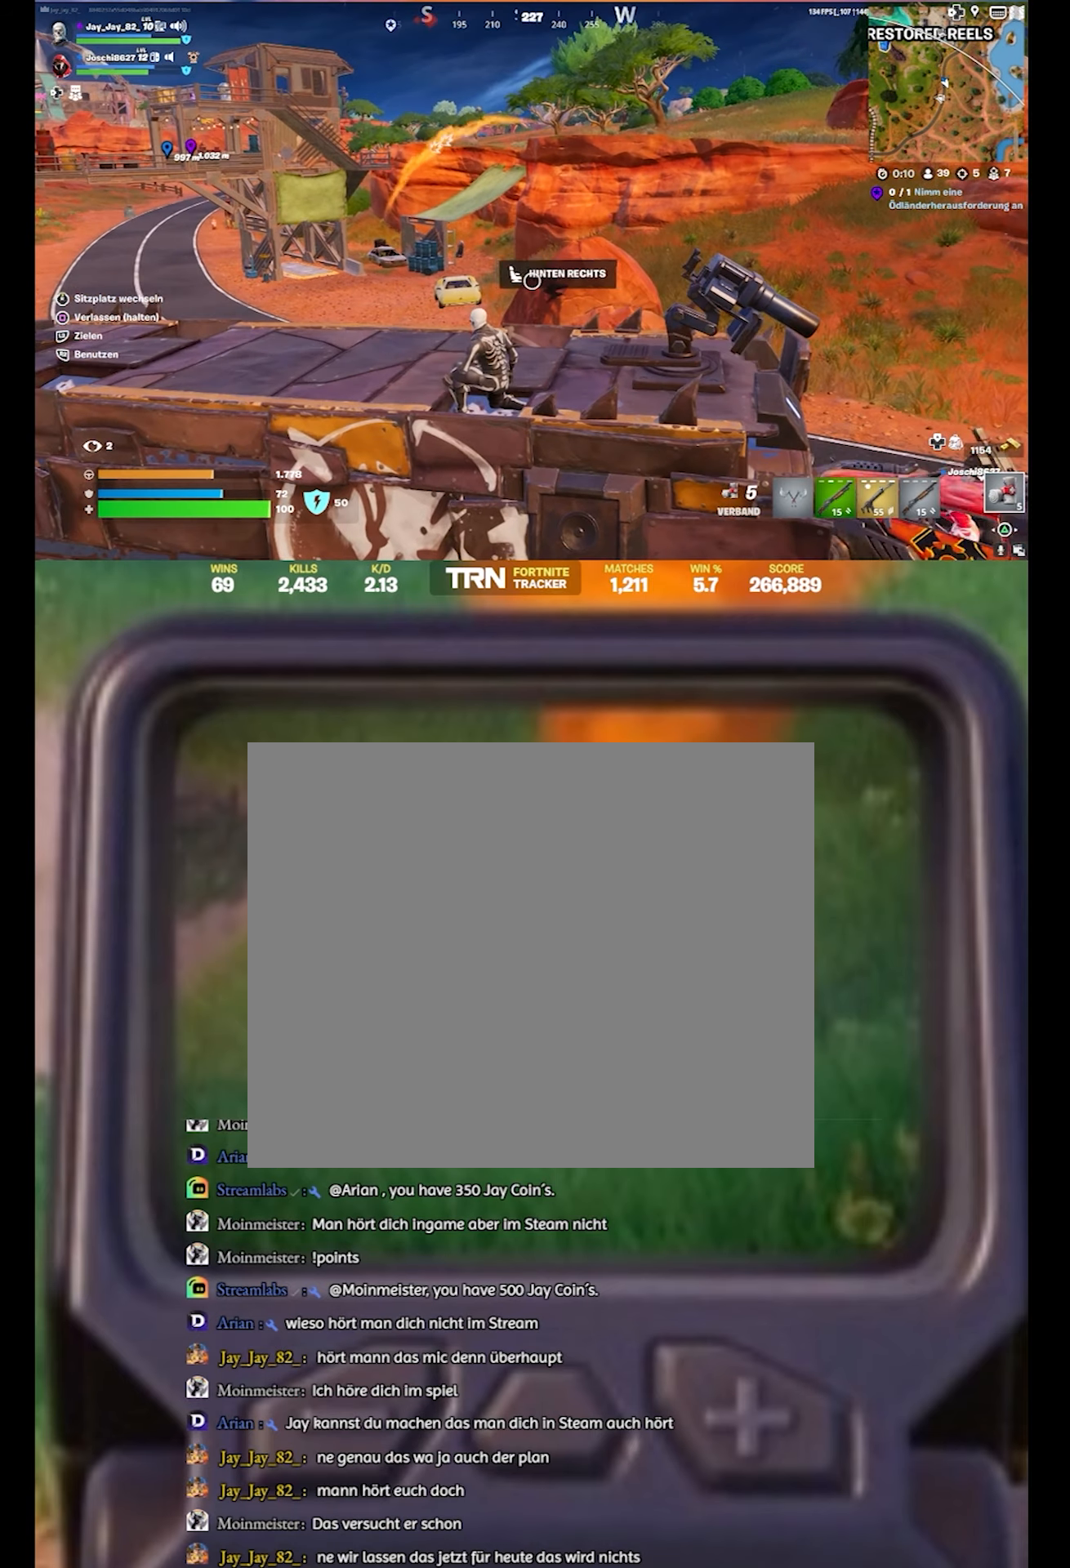
{"dt_ms": 500, "buttons": [], "left_stick": "center", "right_stick": "down-left", "events": [[33, "R3", "up"], [383, "right_stick", "down-left"]]}
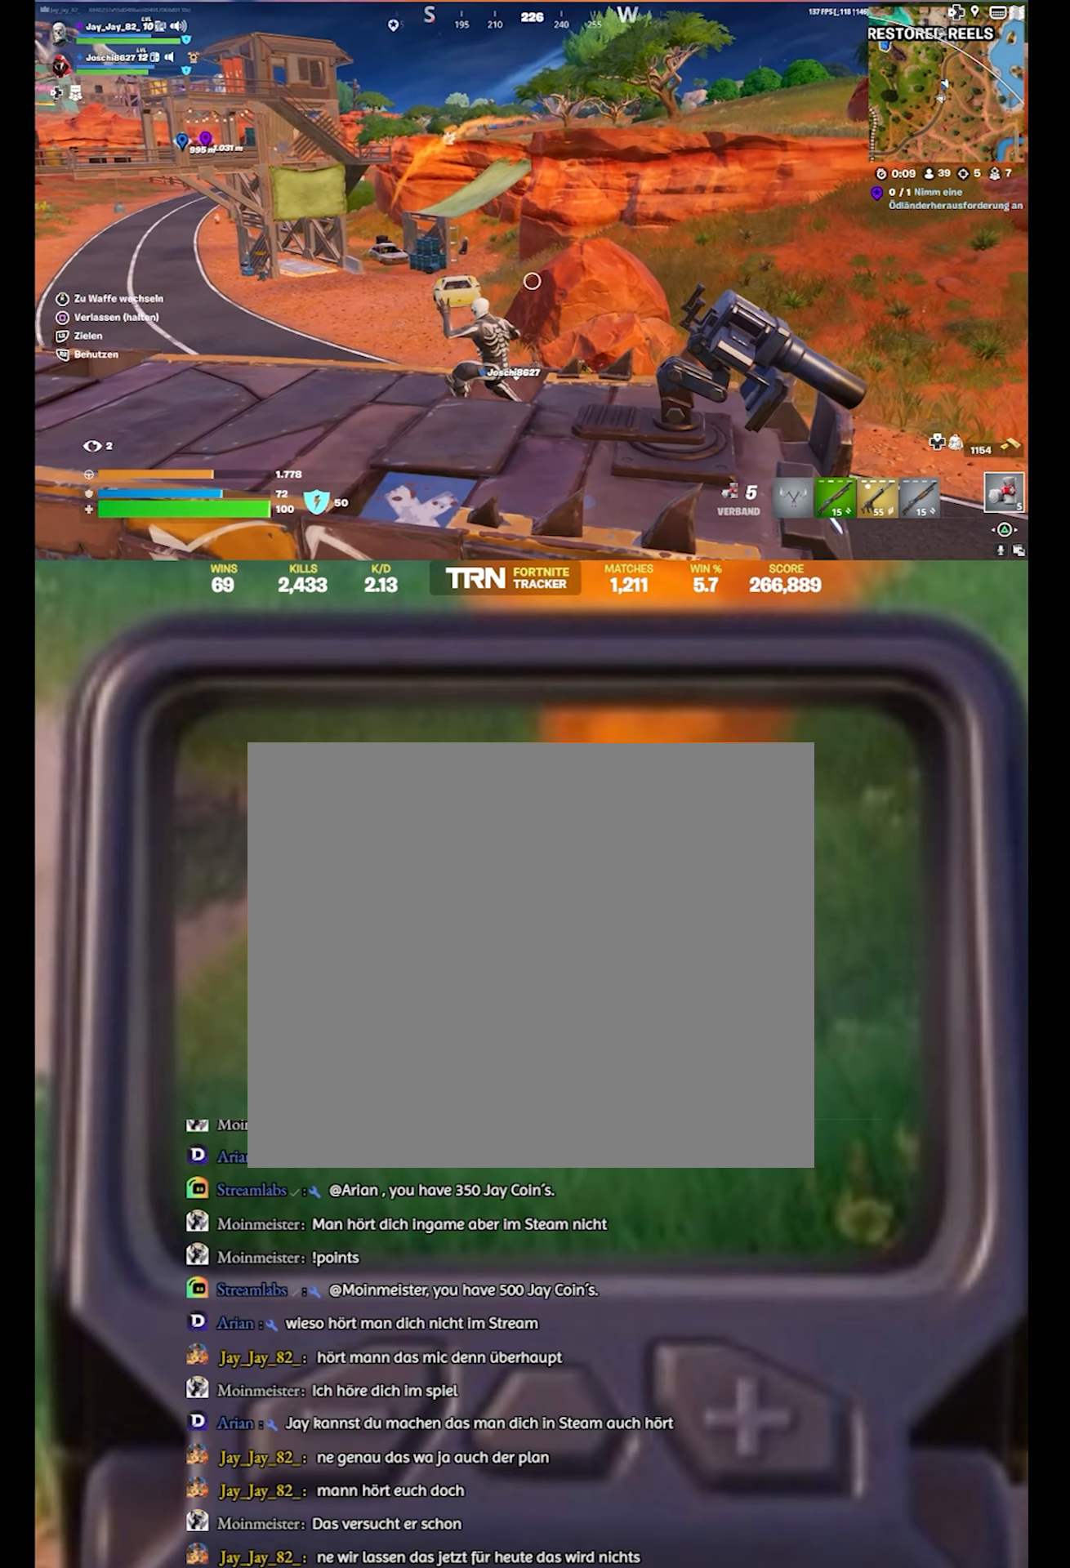
{"dt_ms": 1000, "buttons": [], "left_stick": "center", "right_stick": "center"}
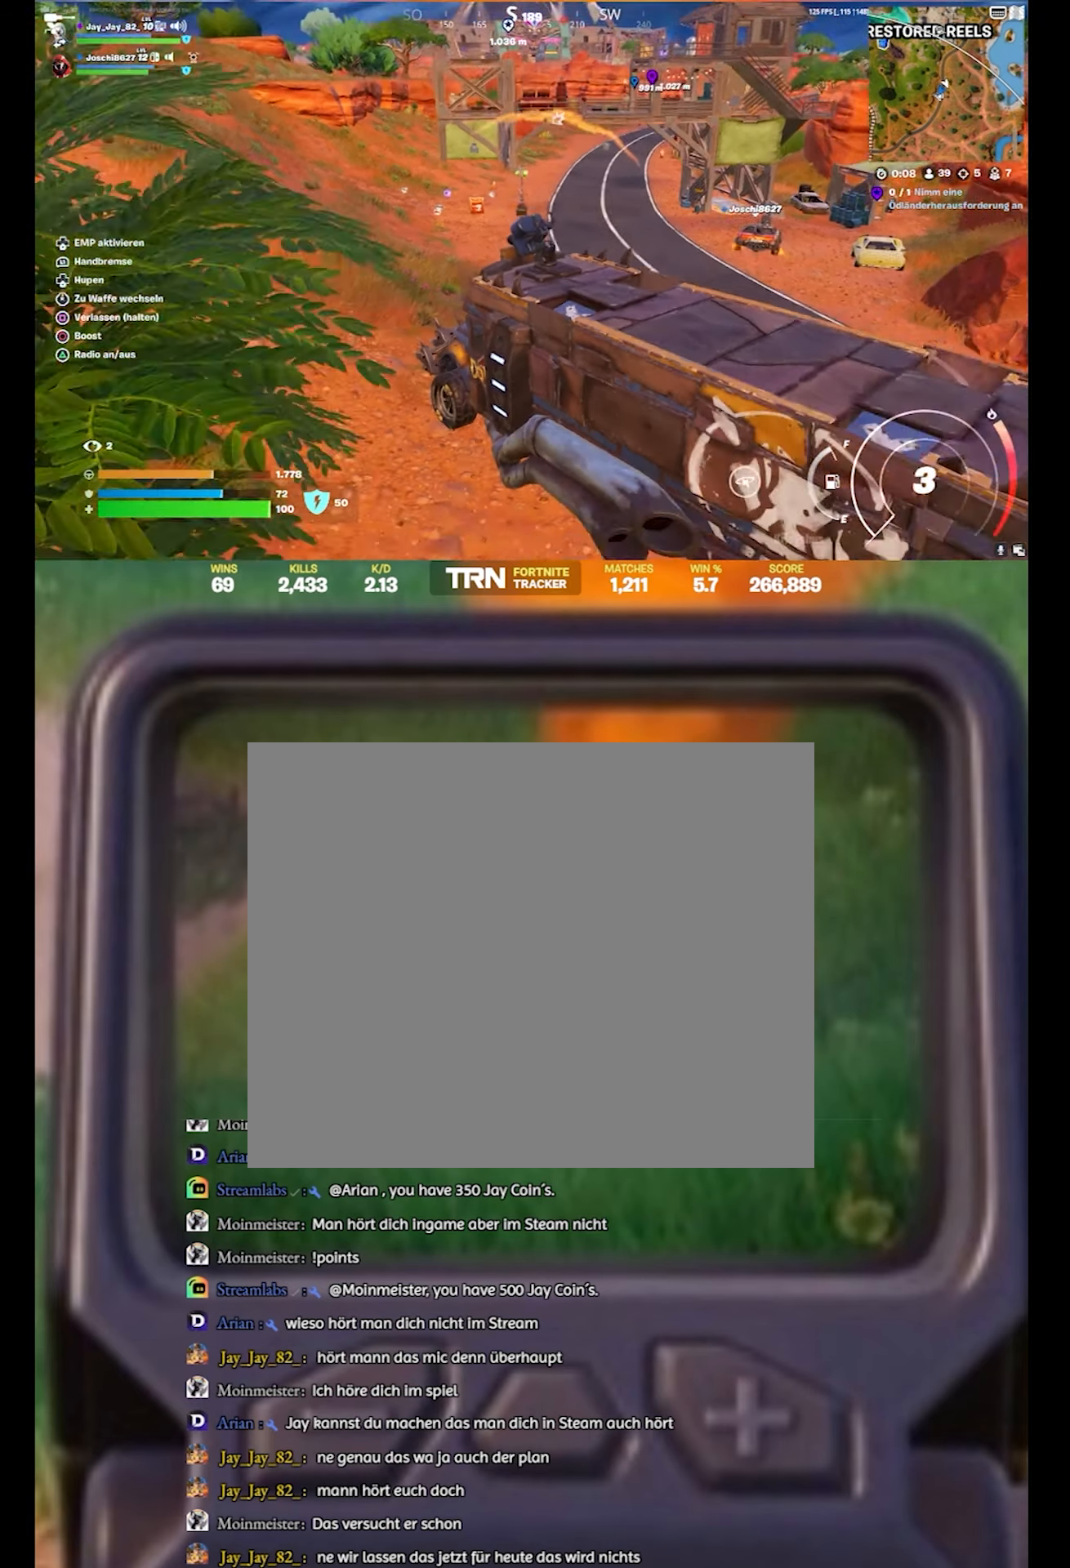
{"dt_ms": 500, "buttons": ["R2"], "left_stick": "up-right", "right_stick": "center", "events": [[317, "left_stick", "up-right"], [350, "R2", "down"]]}
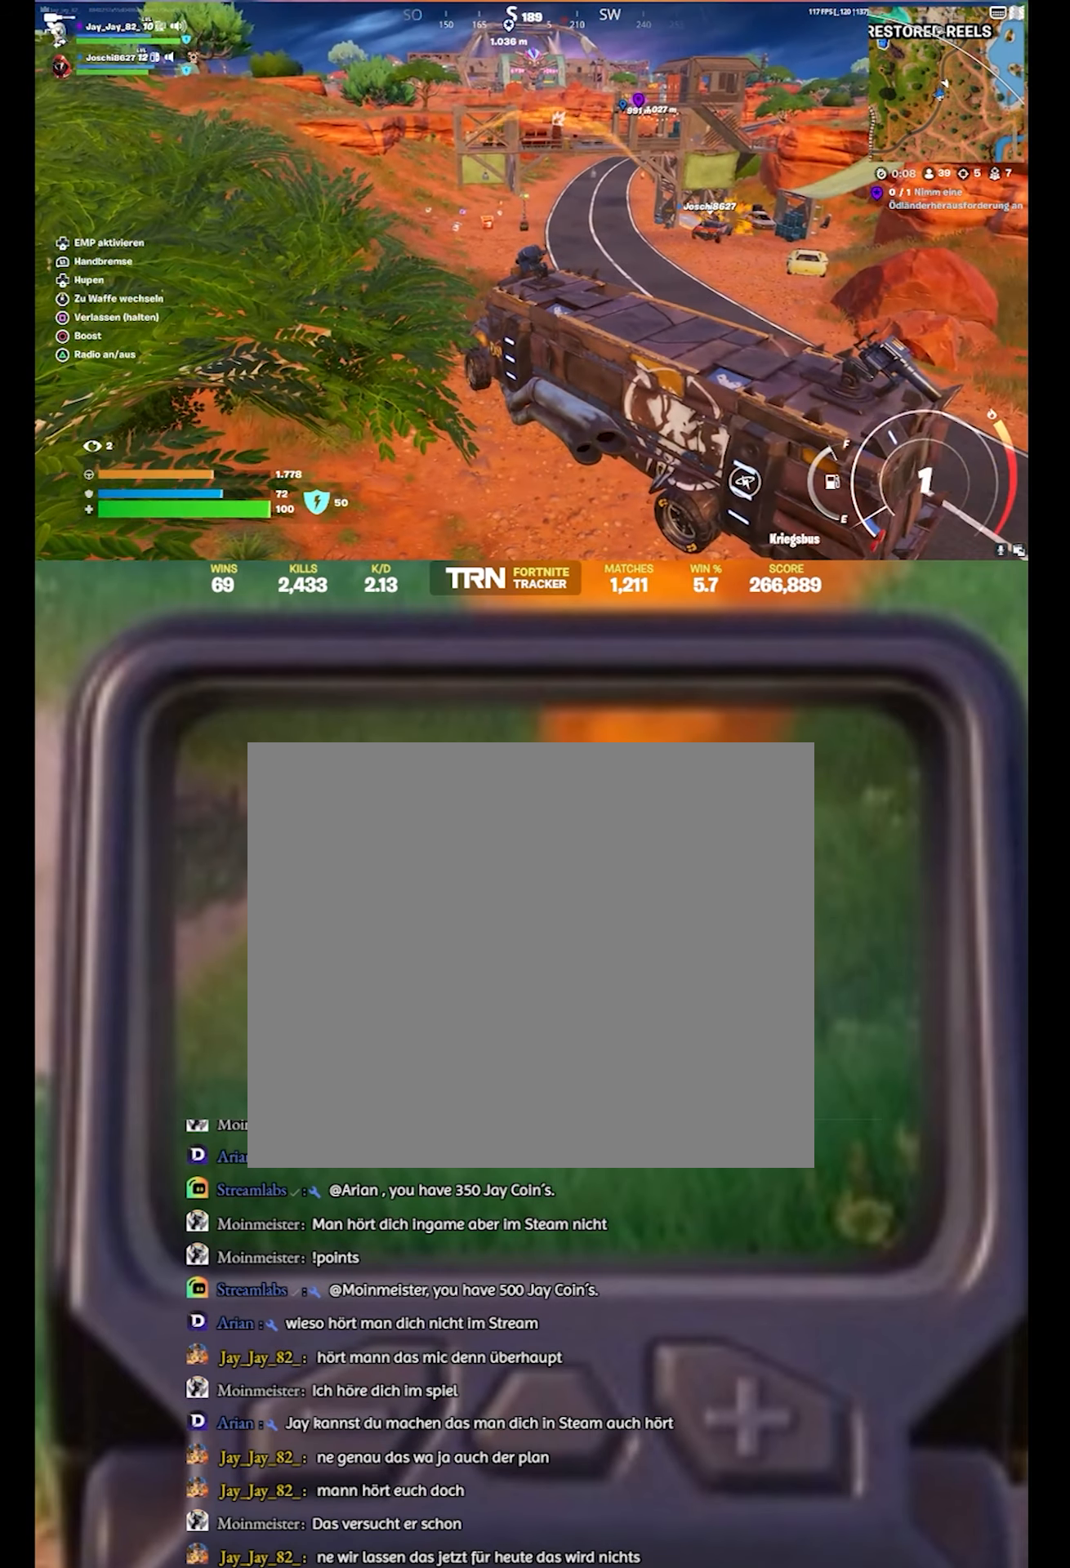
{"dt_ms": 500, "buttons": ["R2"], "left_stick": "up-right", "right_stick": "center", "events": []}
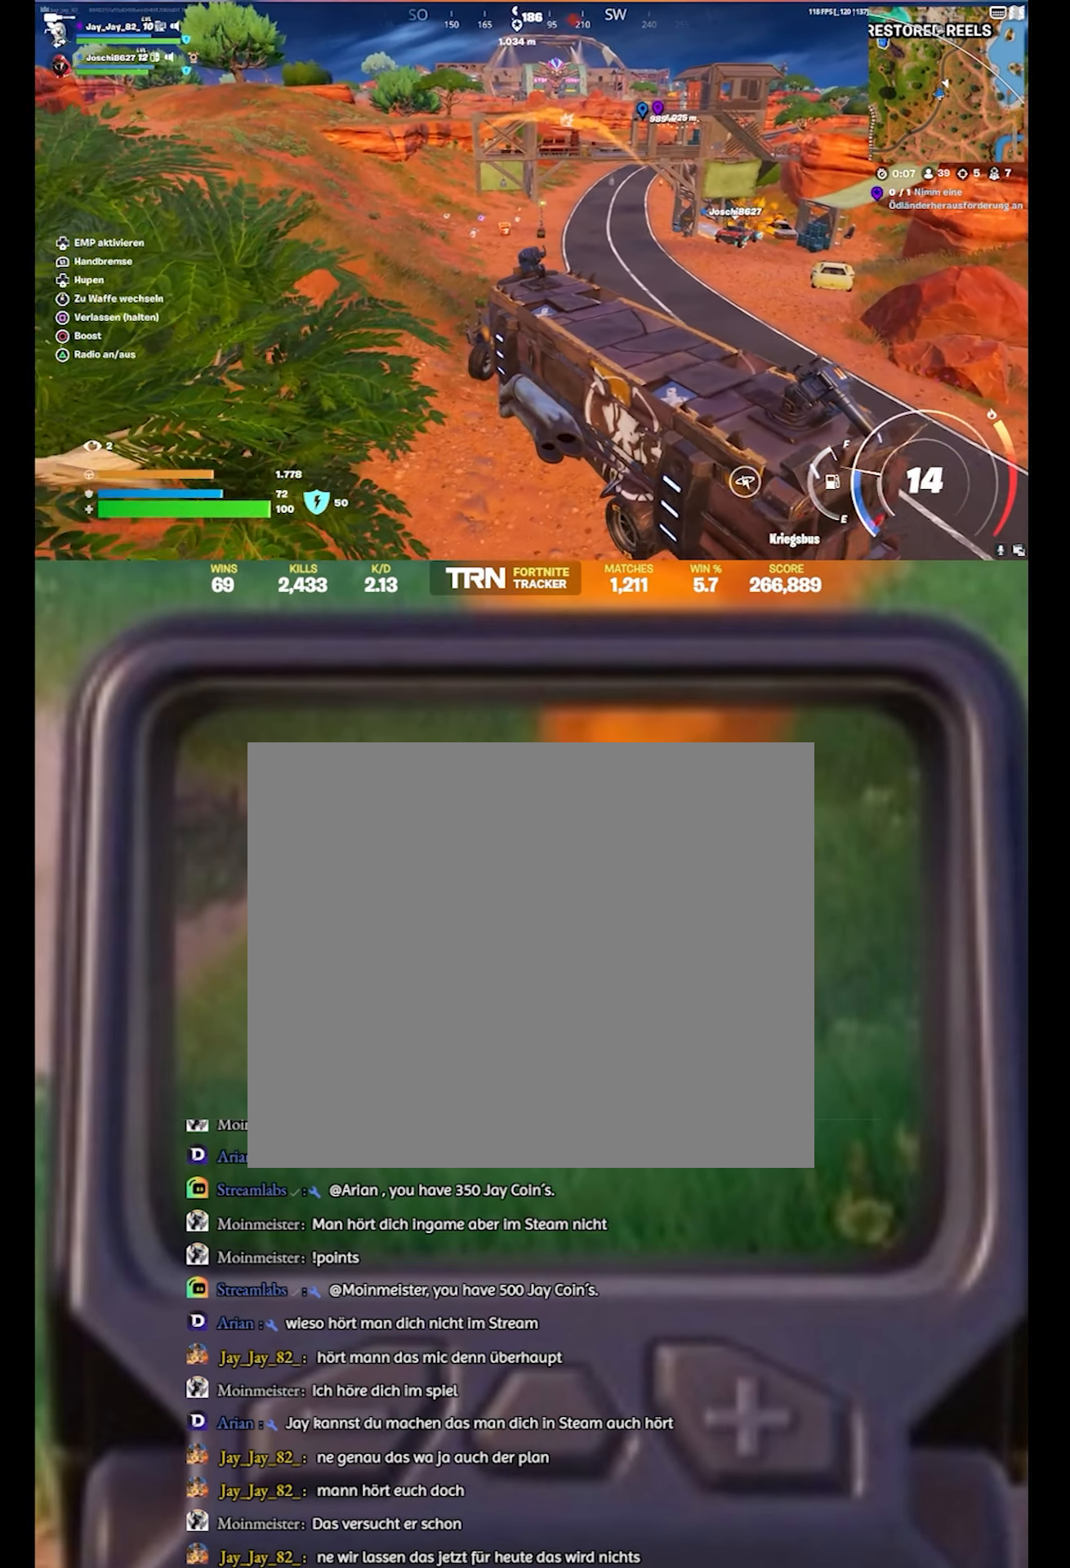
{"dt_ms": 500, "buttons": ["R2"], "left_stick": "up-right", "right_stick": "center", "events": [[117, "right_stick", "right"], [400, "right_stick", "center"]]}
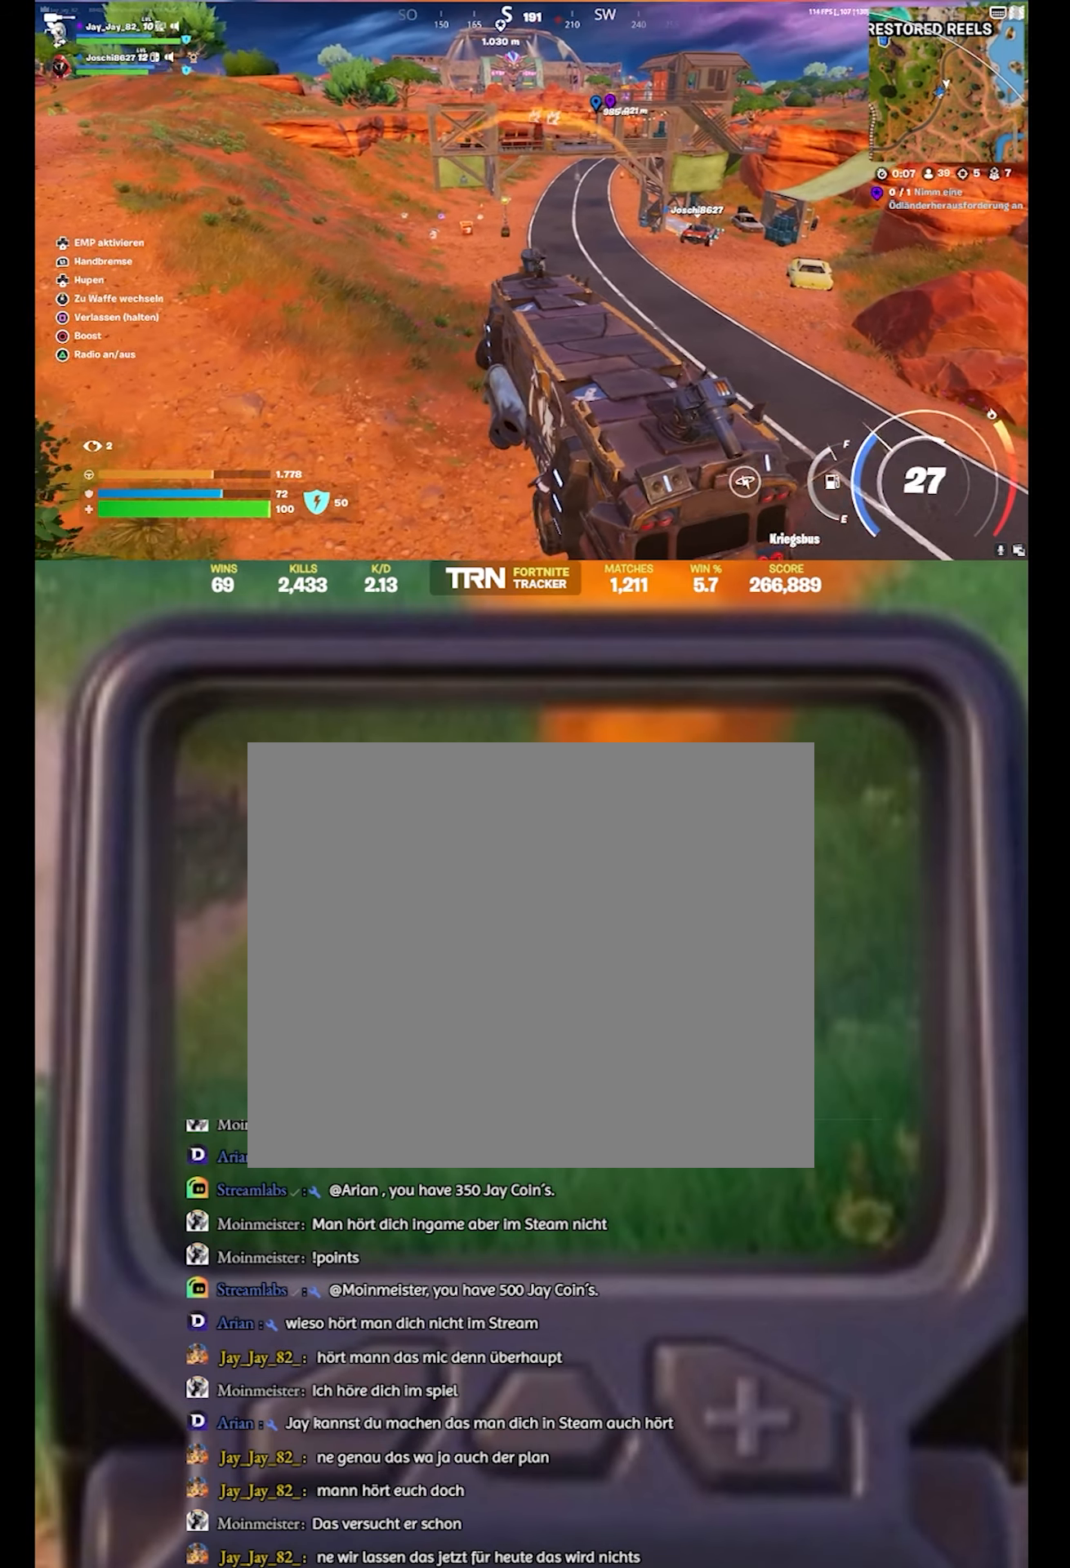
{"dt_ms": 500, "buttons": [], "left_stick": "up-right", "right_stick": "down-right", "events": [[300, "R2", "up"], [317, "right_stick", "down-right"]]}